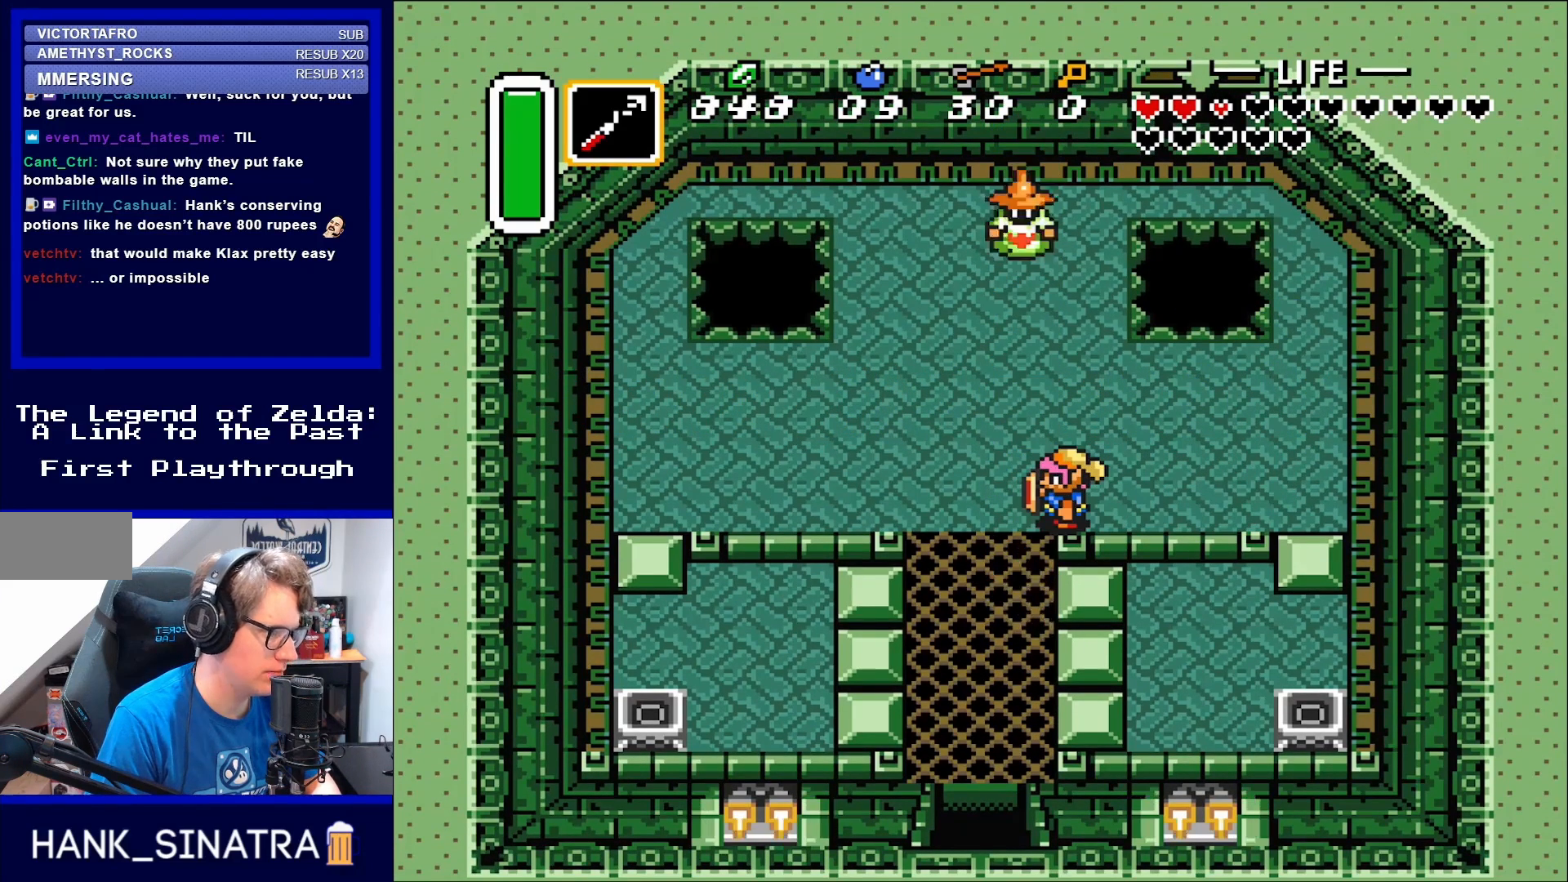
Gameplay with a controller (Nintendo layout); each line is a JSON object with the inputs held at the frame after it. "events" lists button and stick changes between this image and that frame as [ms after this image, input, new state], when the widget could be followed in between. Not read: L3 R3.
{"buttons": [], "events": []}
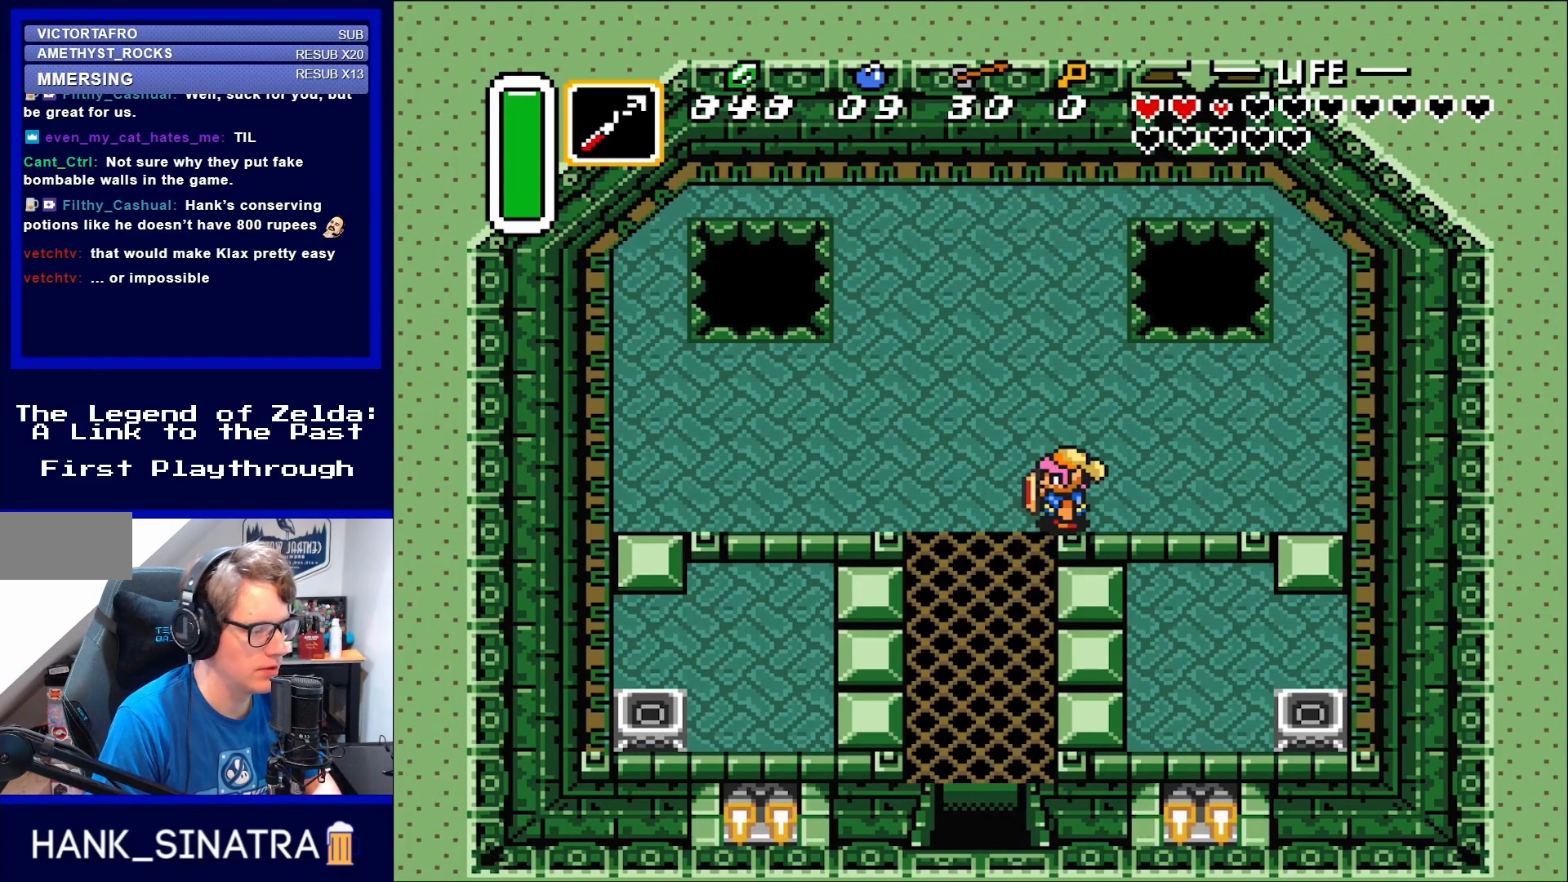
{"buttons": [], "events": []}
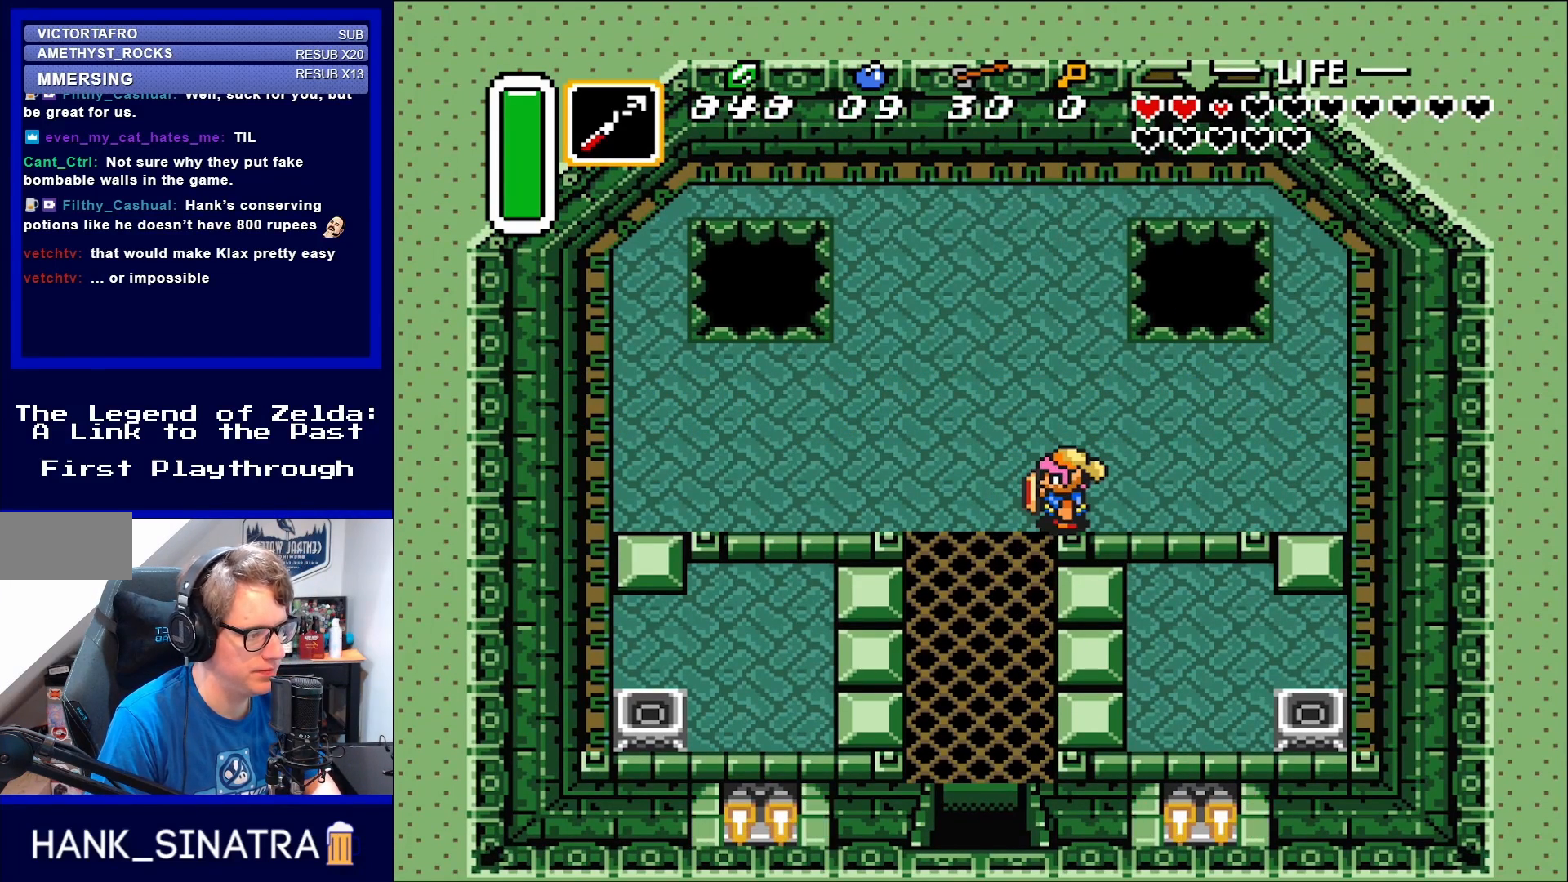
{"buttons": [], "events": []}
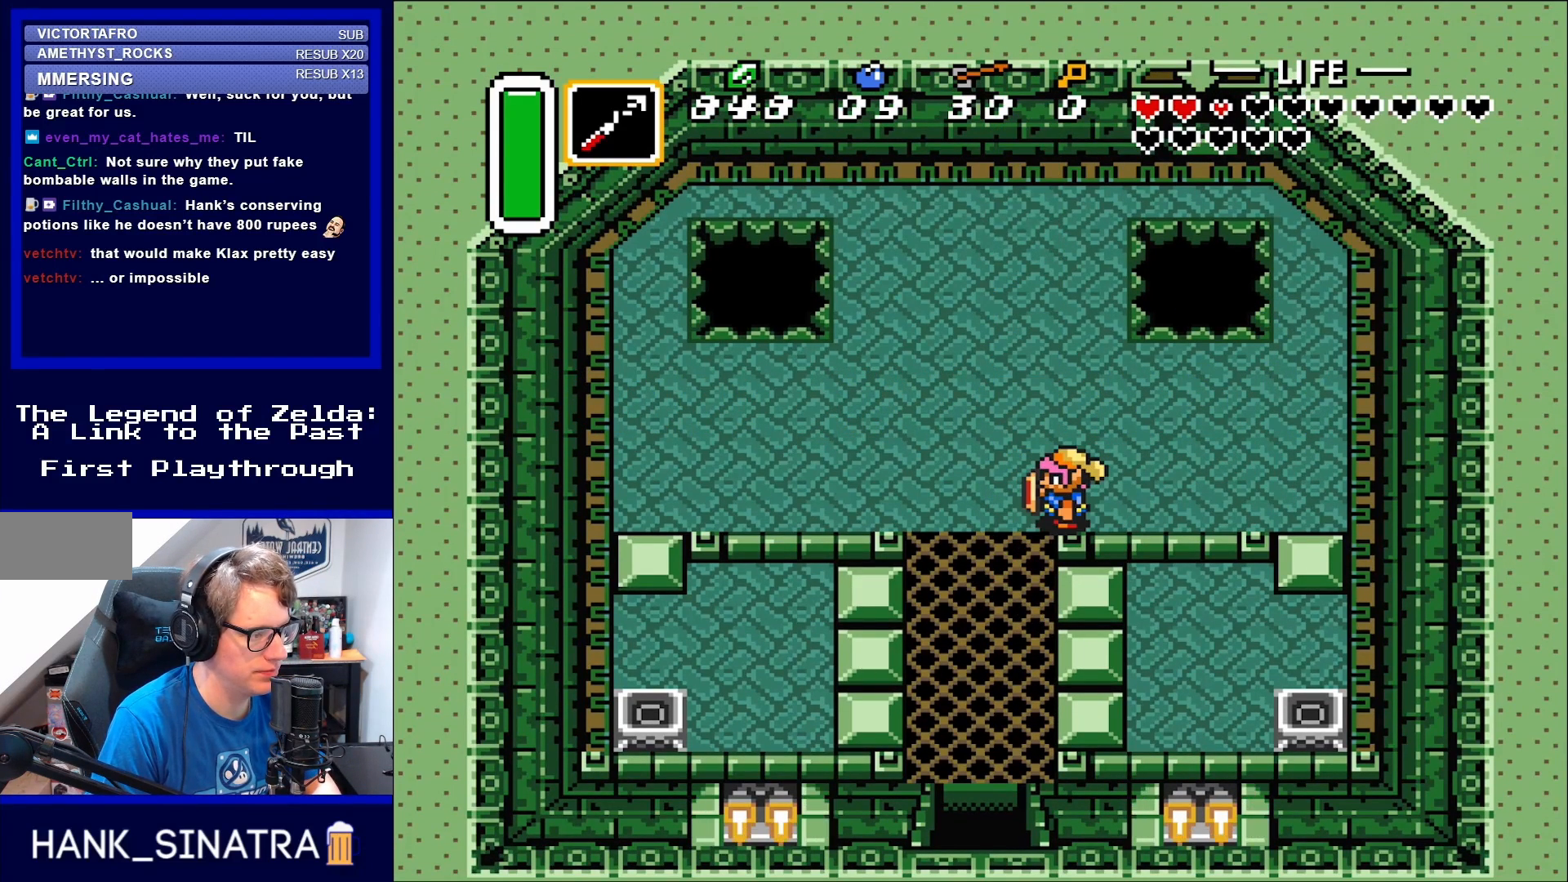
{"buttons": ["DPAD_UP", "DPAD_LEFT"], "events": [[317, "DPAD_LEFT", "down"], [317, "DPAD_UP", "down"]]}
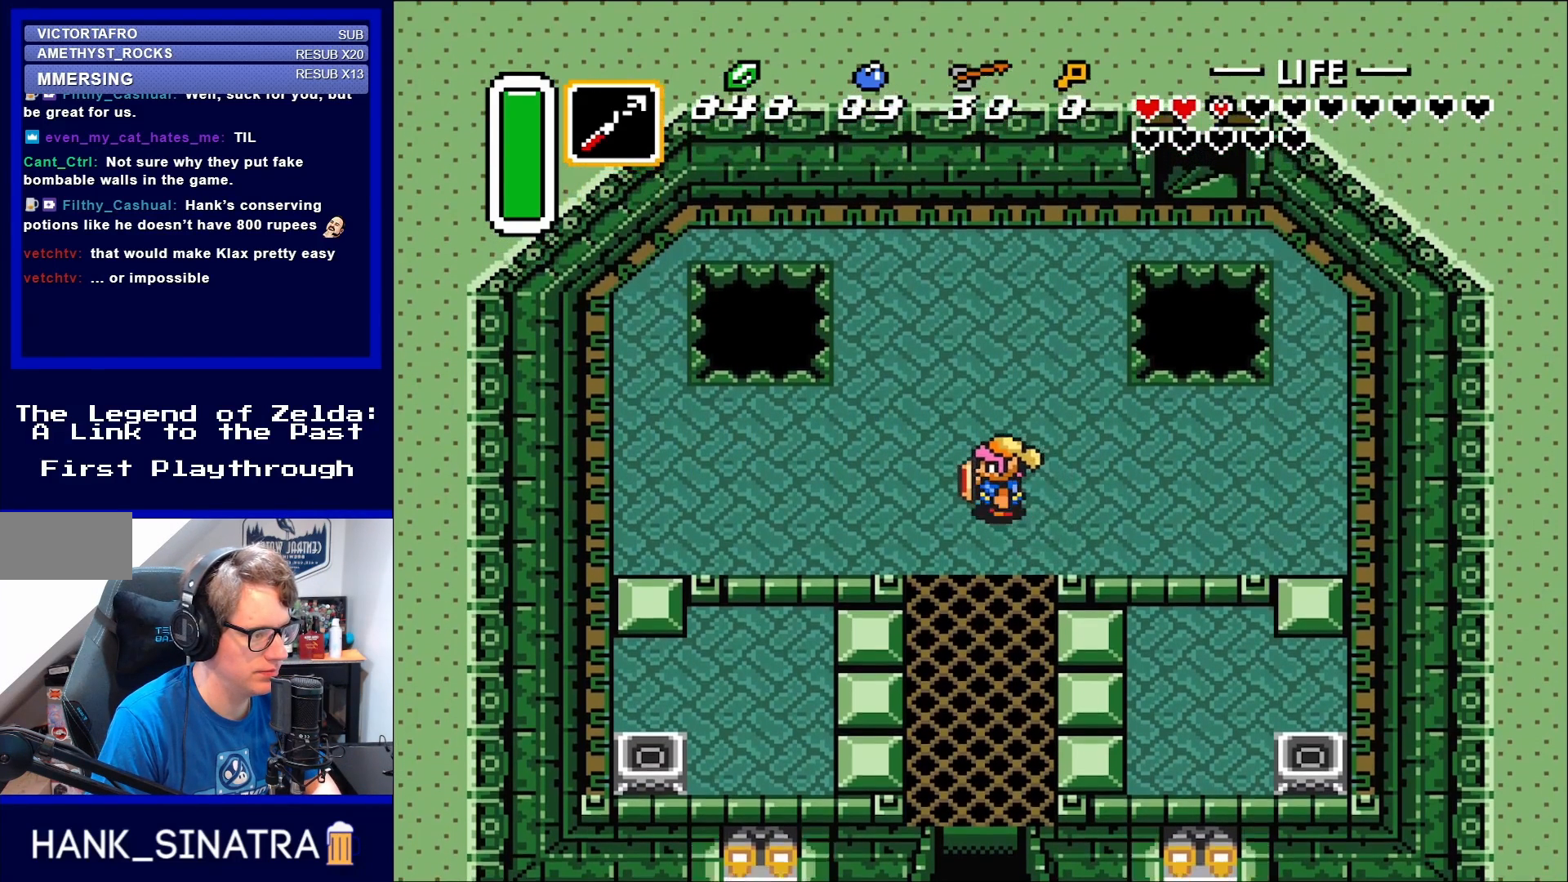
{"buttons": [], "events": [[50, "DPAD_LEFT", "up"], [50, "DPAD_UP", "up"]]}
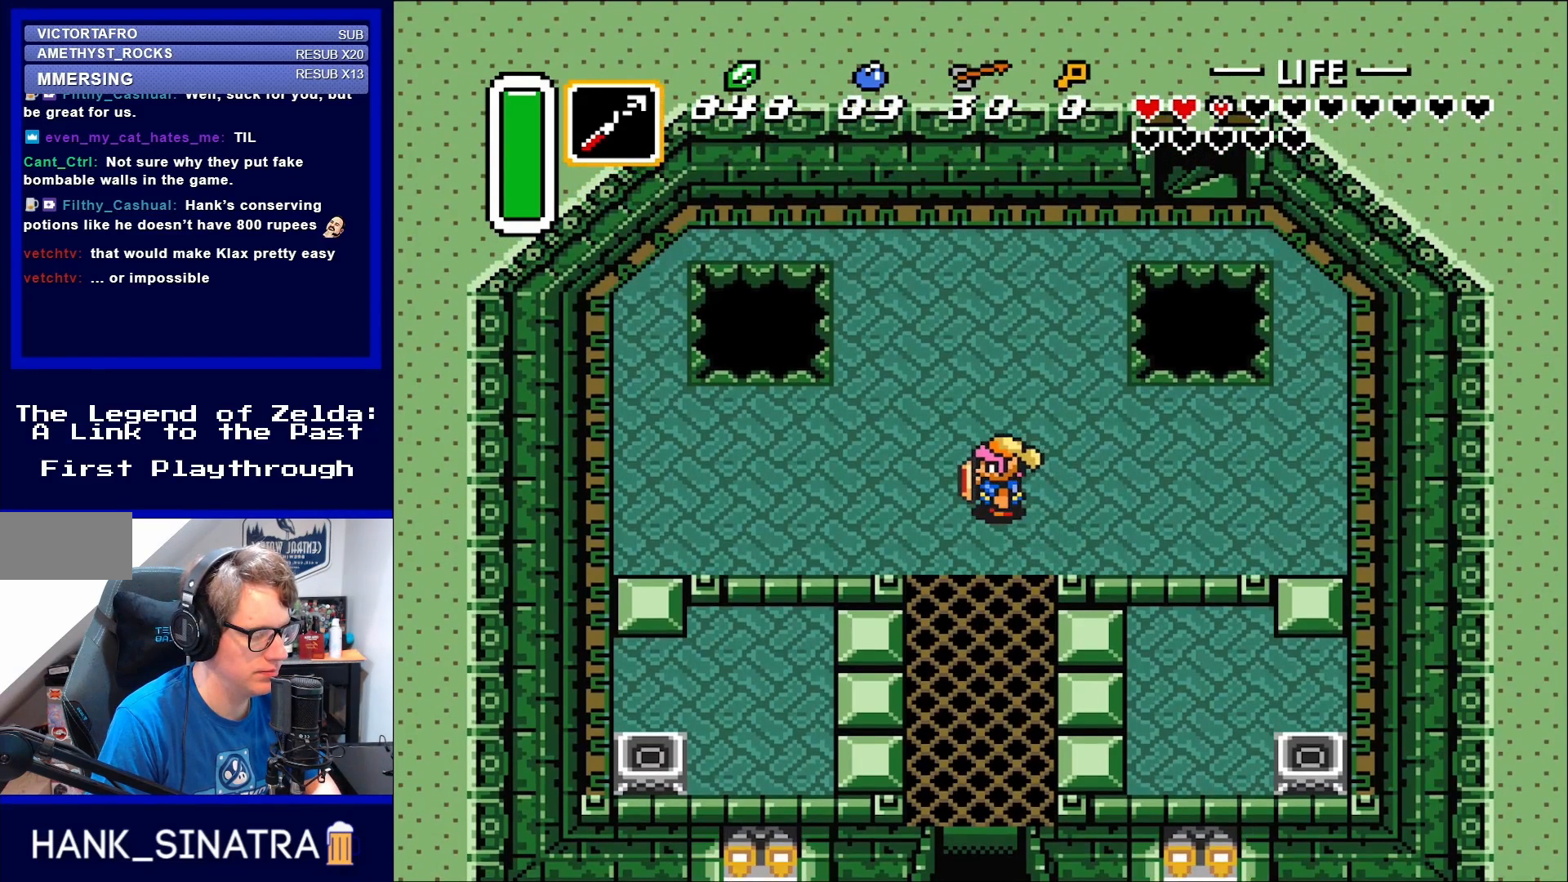
{"buttons": [], "events": []}
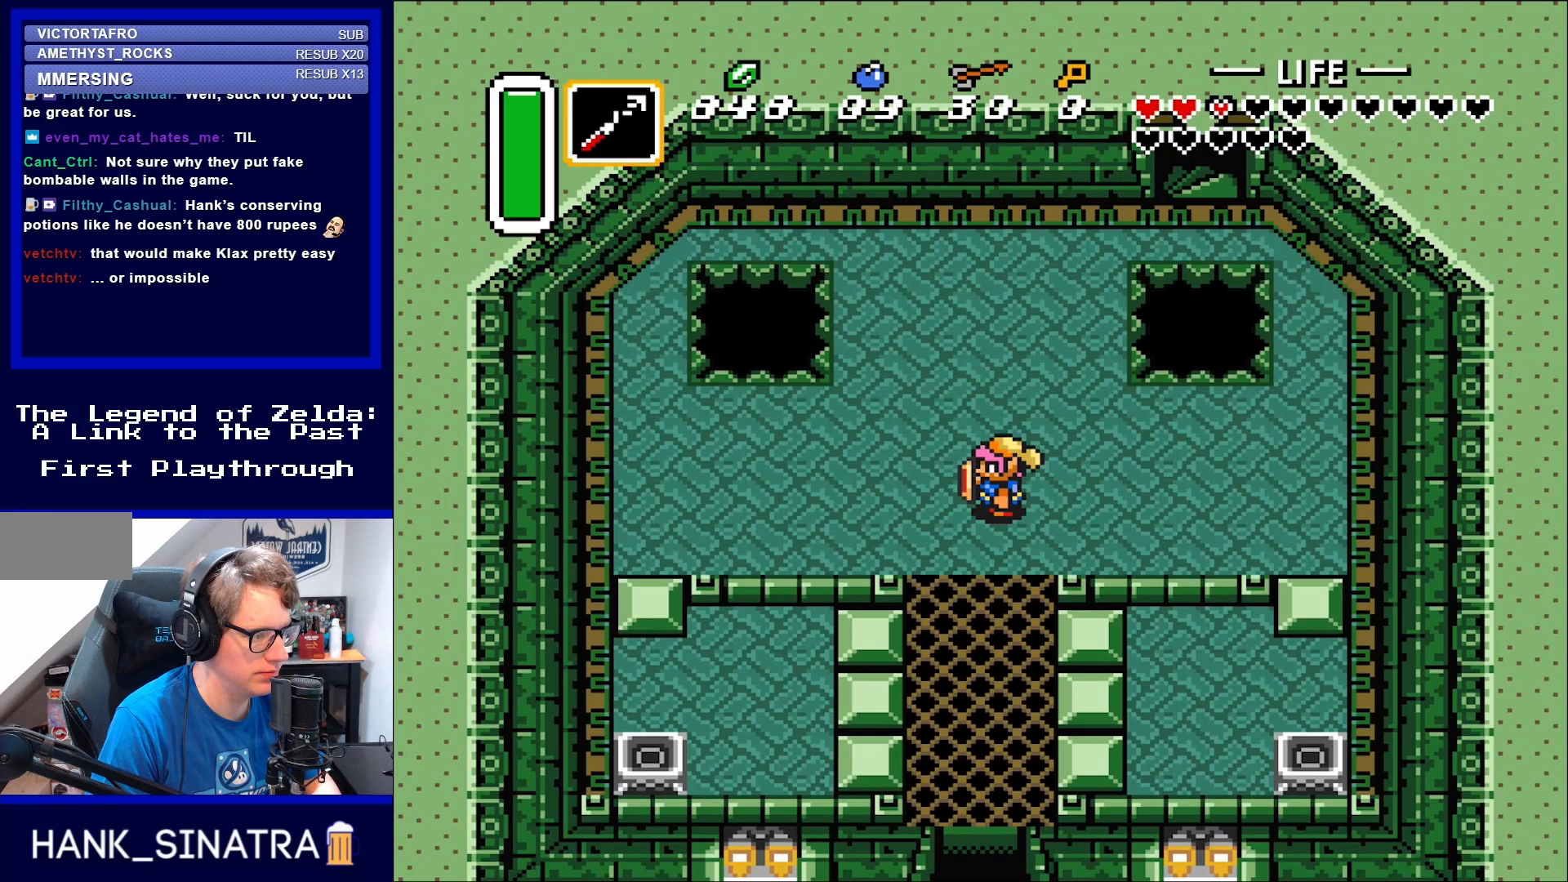
{"buttons": [], "events": []}
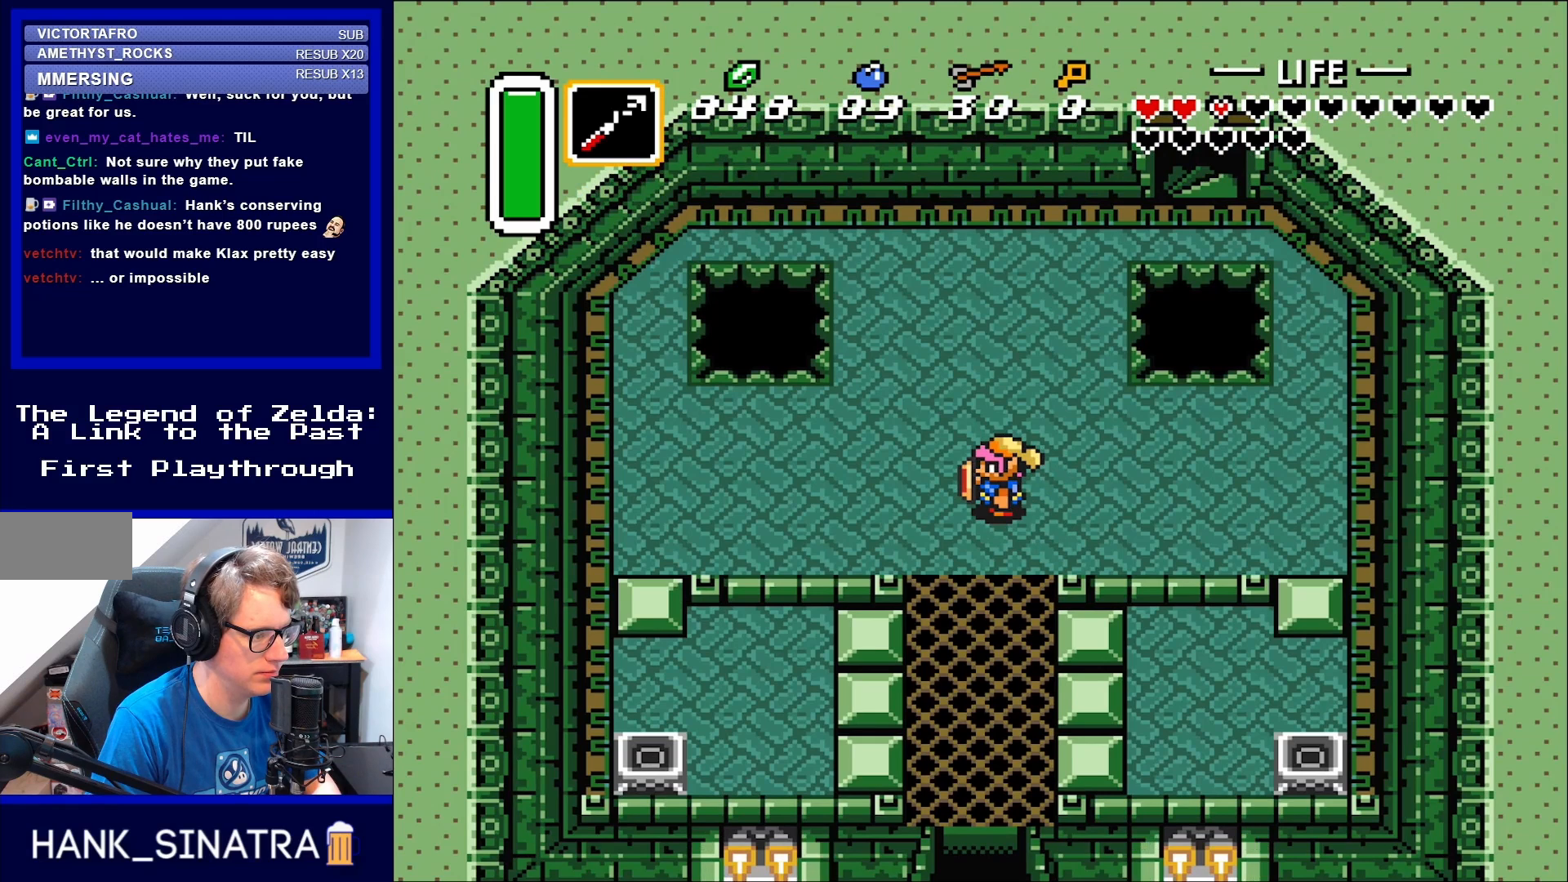
{"buttons": [], "events": []}
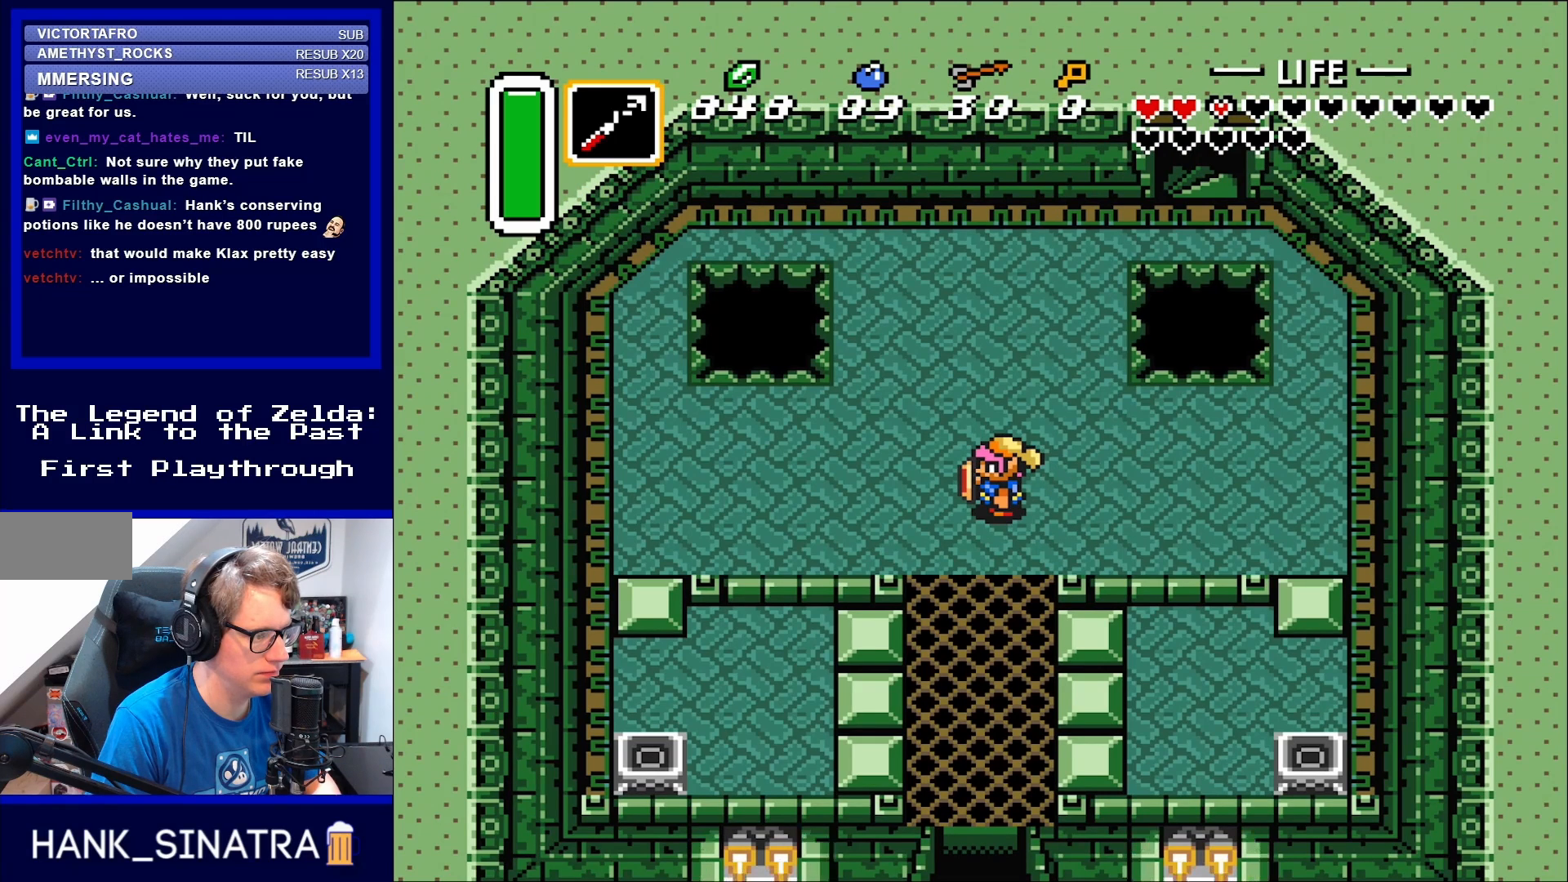
{"buttons": [], "events": []}
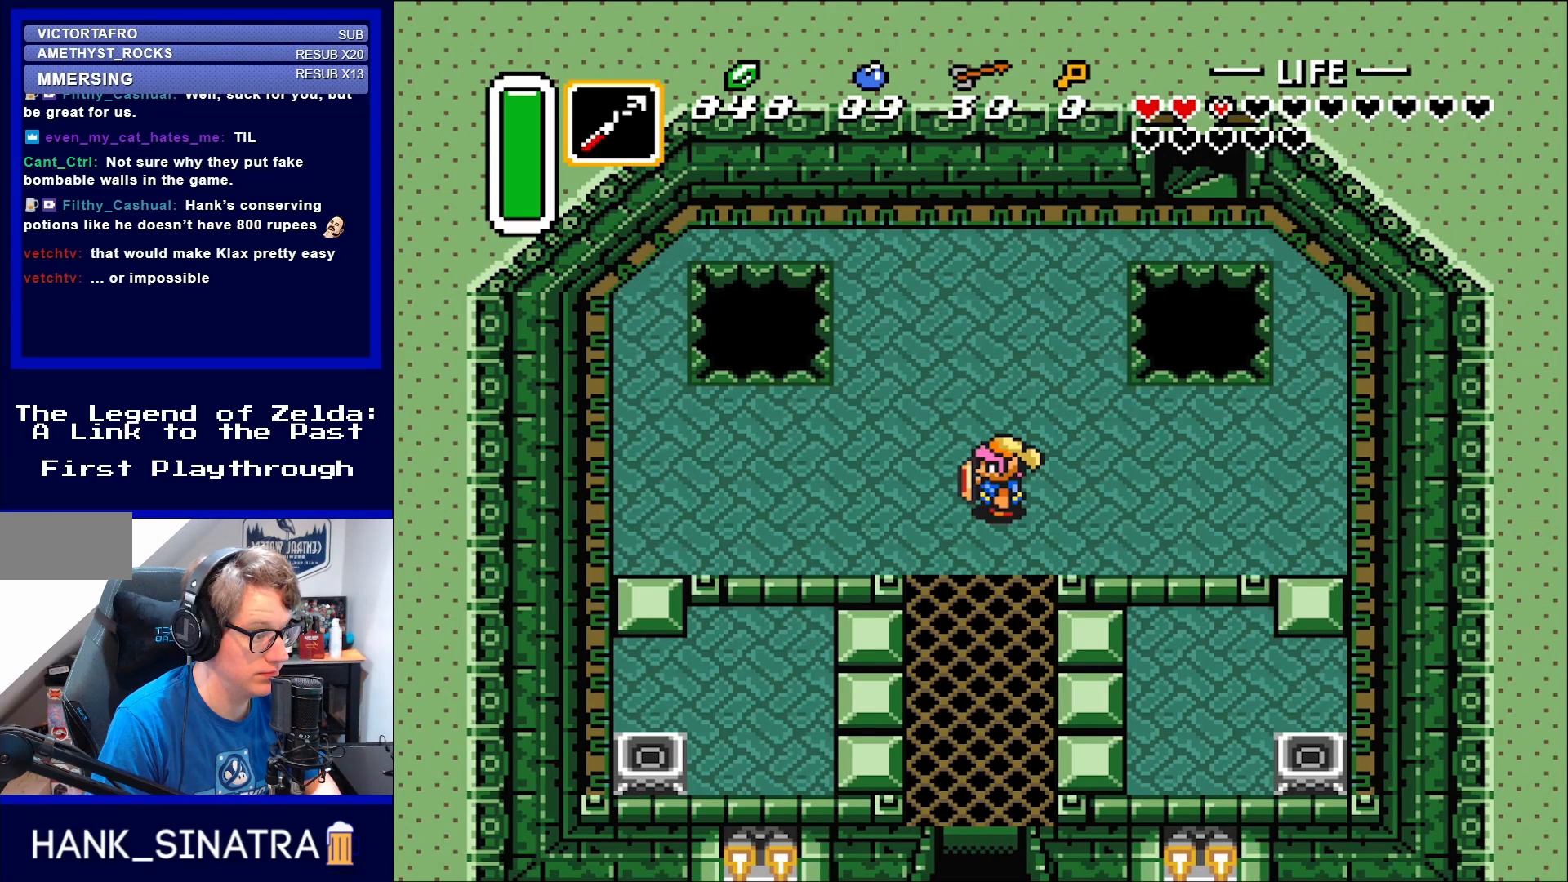
{"buttons": [], "events": []}
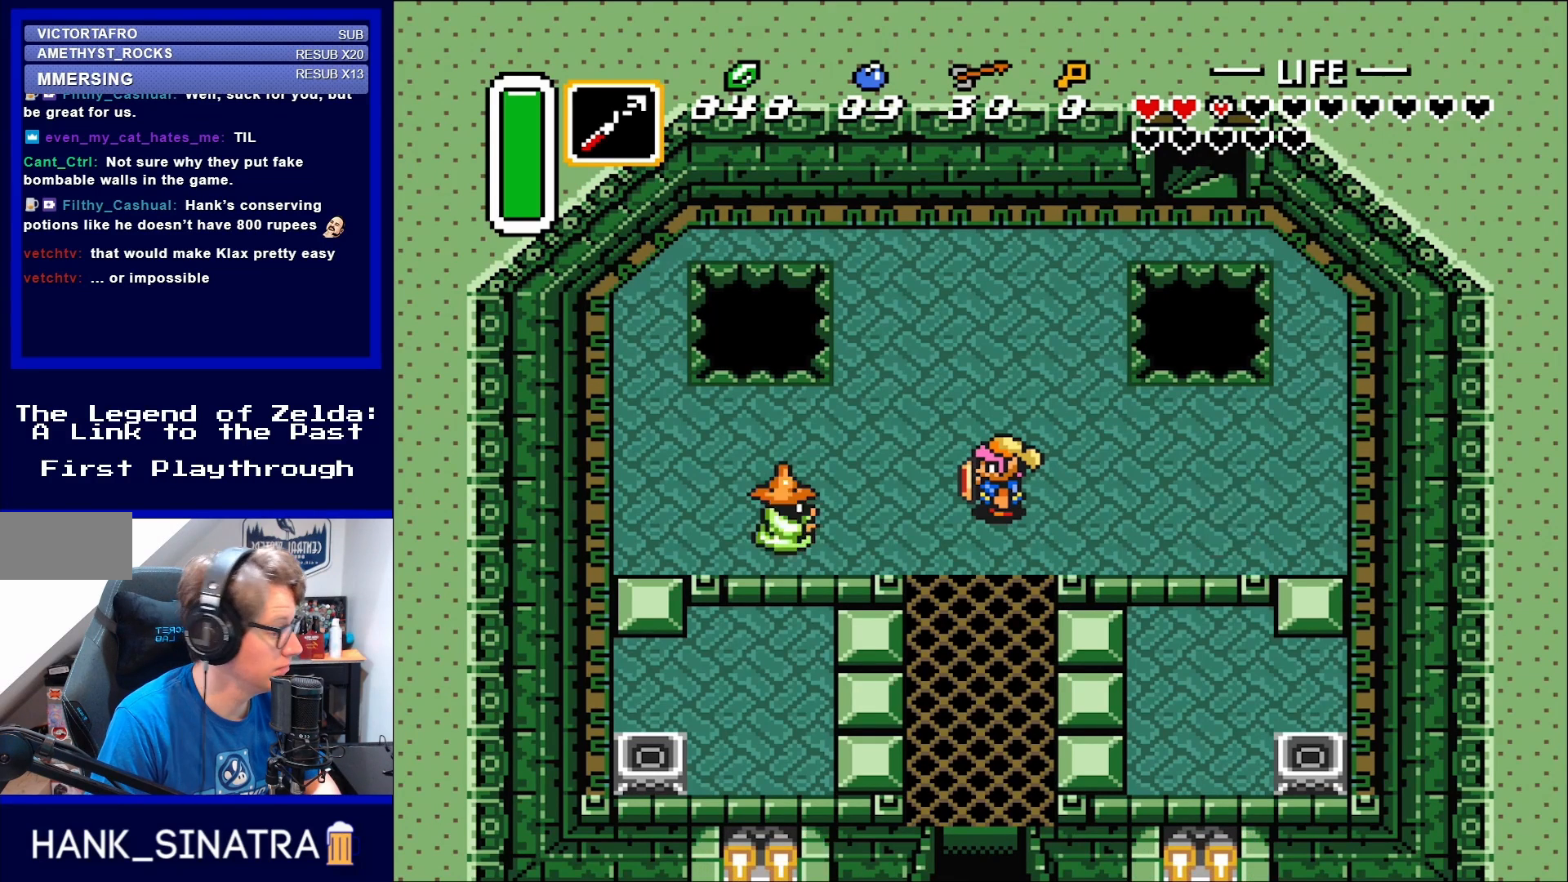
{"buttons": [], "events": []}
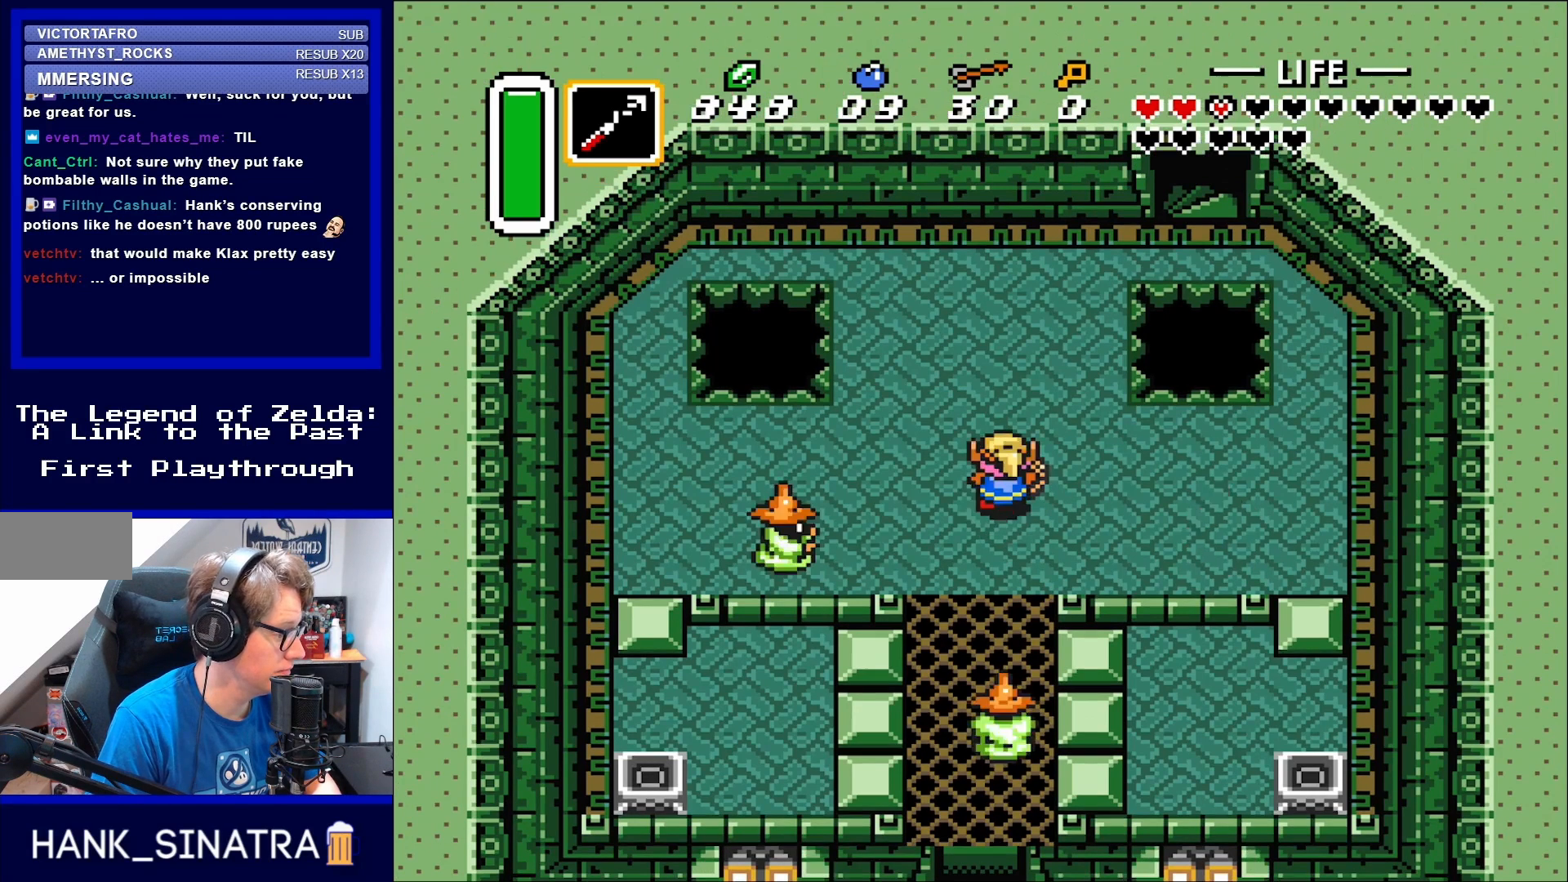
{"buttons": ["DPAD_UP", "DPAD_RIGHT"], "events": [[83, "DPAD_UP", "down"], [200, "DPAD_RIGHT", "down"], [200, "DPAD_UP", "up"], [483, "DPAD_UP", "down"]]}
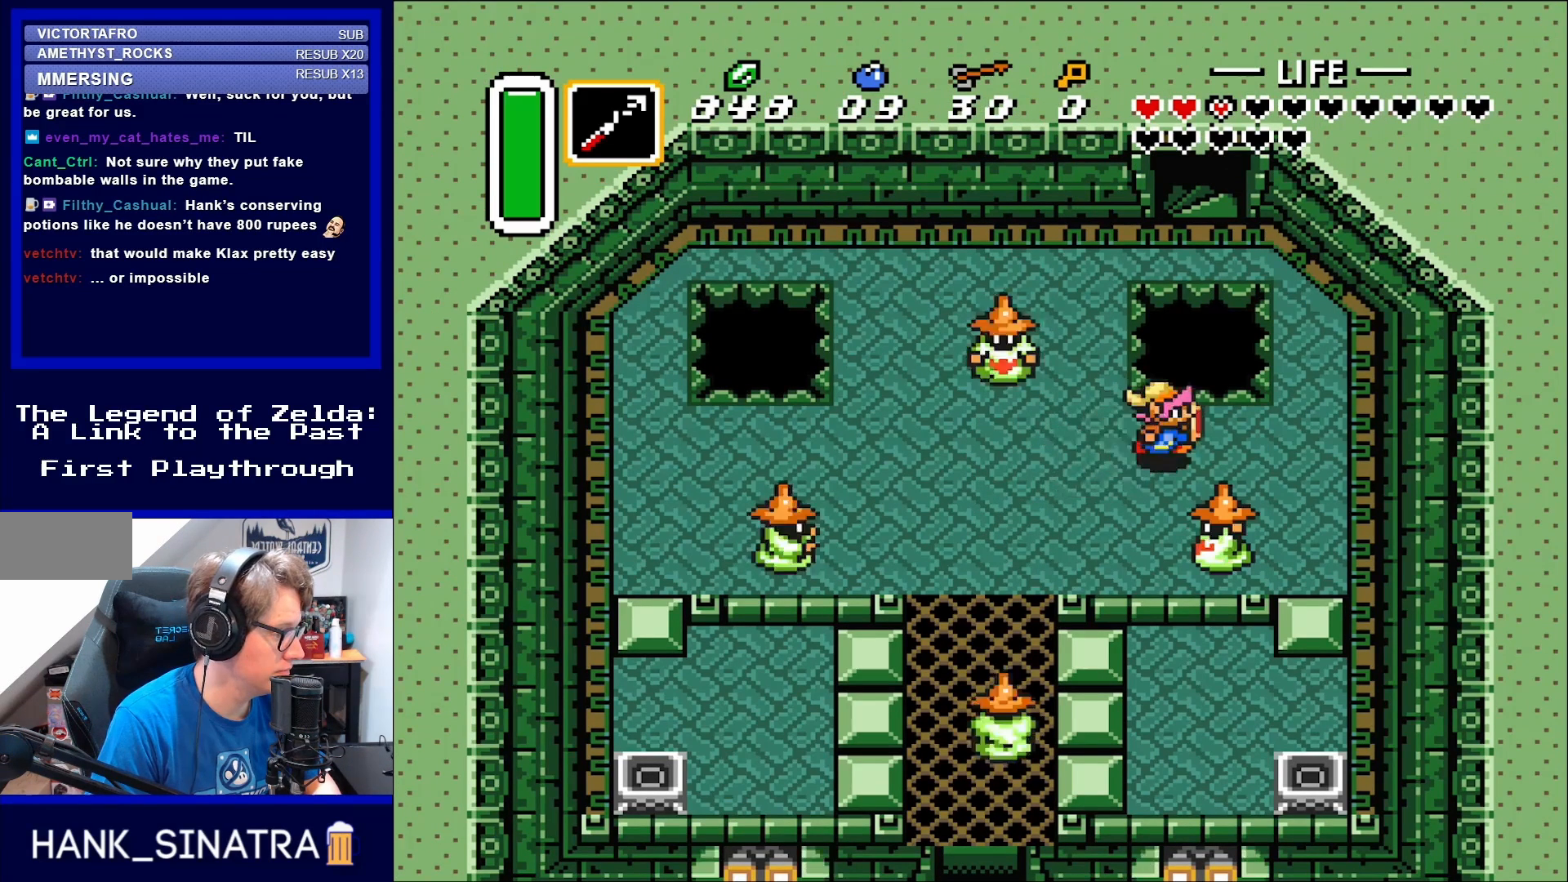
{"buttons": ["B"], "events": [[17, "DPAD_RIGHT", "up"], [50, "DPAD_RIGHT", "down"], [83, "DPAD_UP", "up"], [317, "DPAD_RIGHT", "up"], [383, "DPAD_DOWN", "down"], [433, "B", "down"], [433, "DPAD_DOWN", "up"]]}
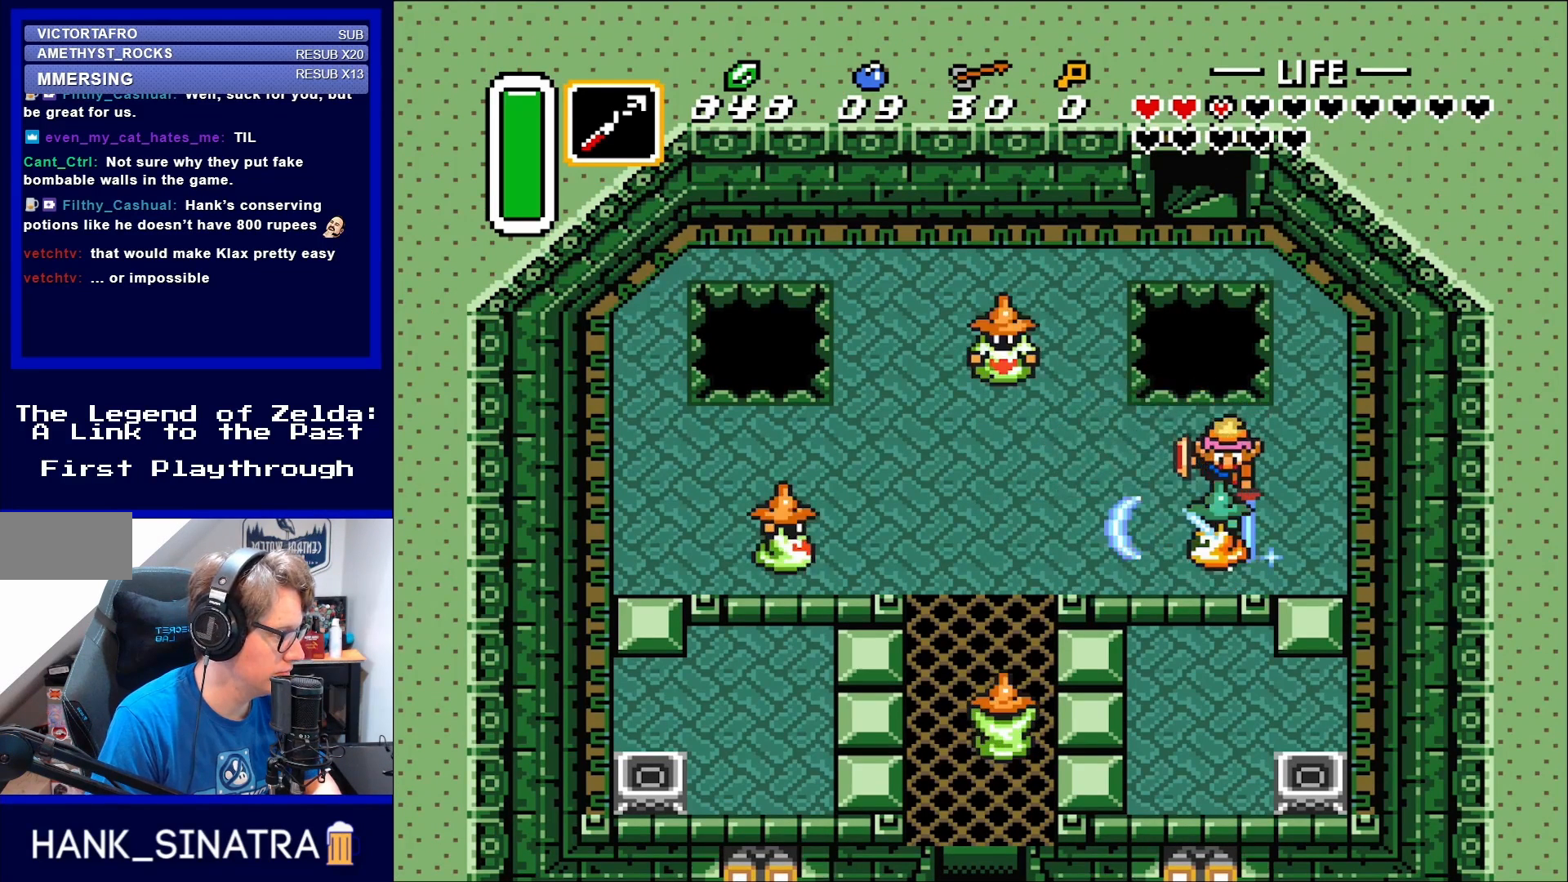
{"buttons": [], "events": [[50, "B", "up"]]}
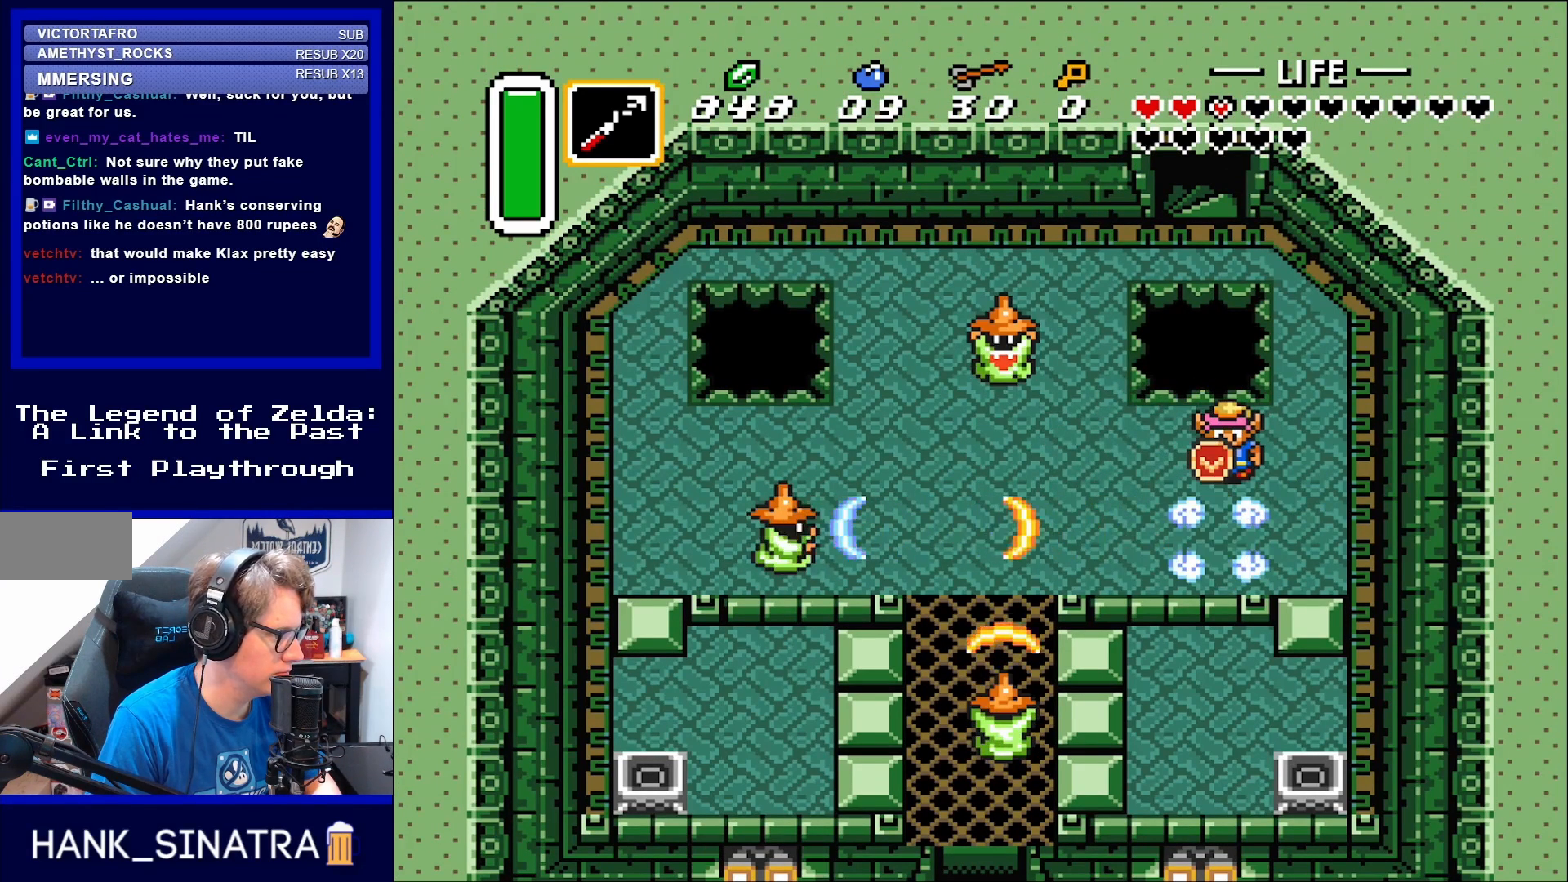
{"buttons": [], "events": [[283, "DPAD_UP", "down"], [350, "DPAD_UP", "up"]]}
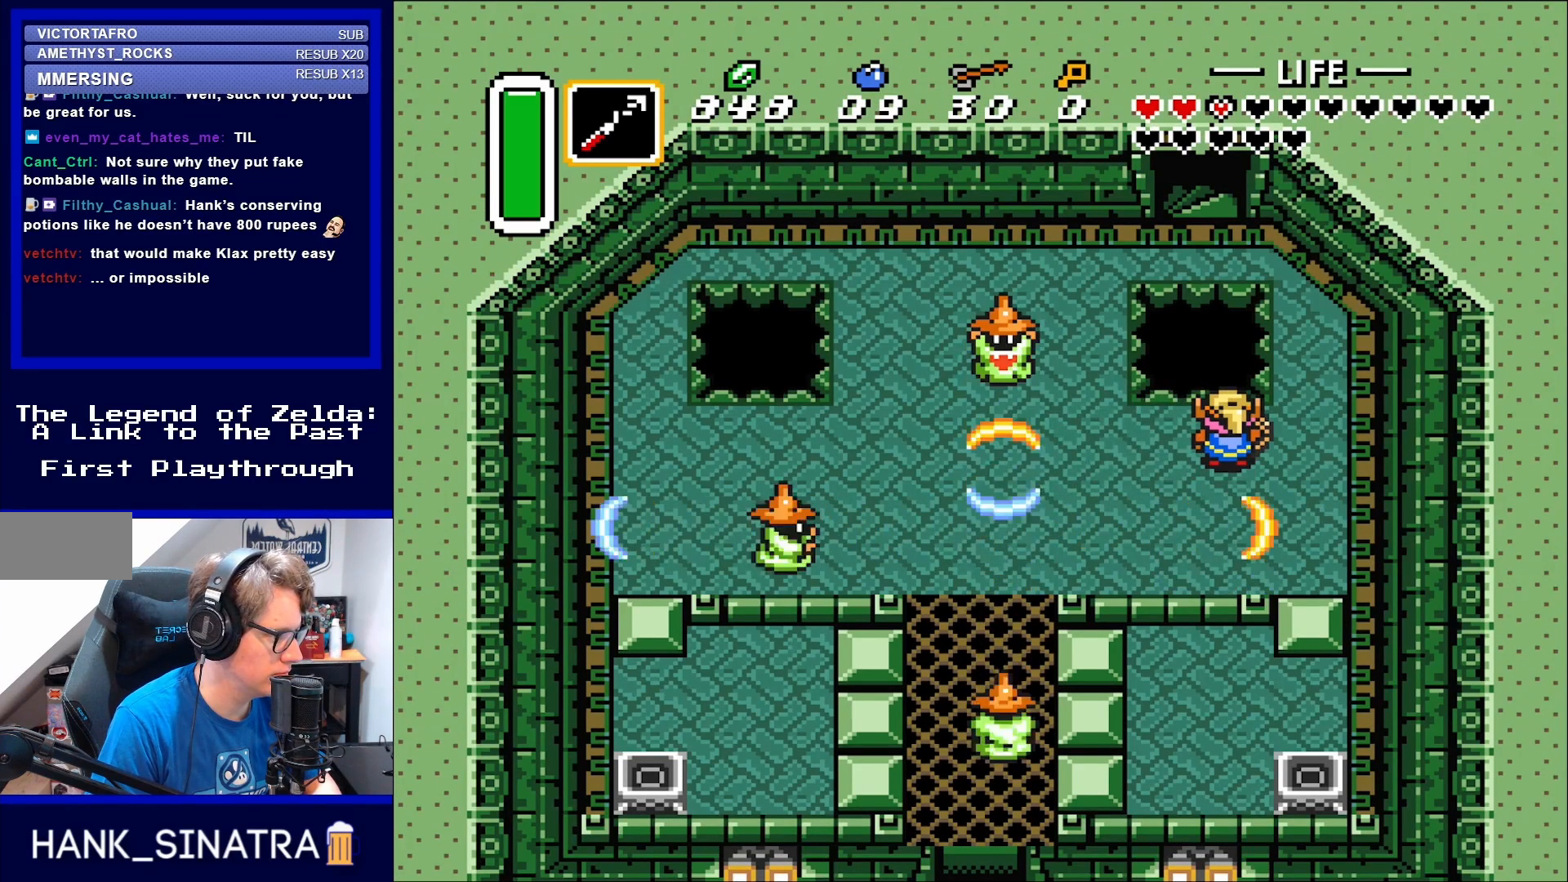
{"buttons": ["DPAD_DOWN"], "events": [[400, "DPAD_DOWN", "down"]]}
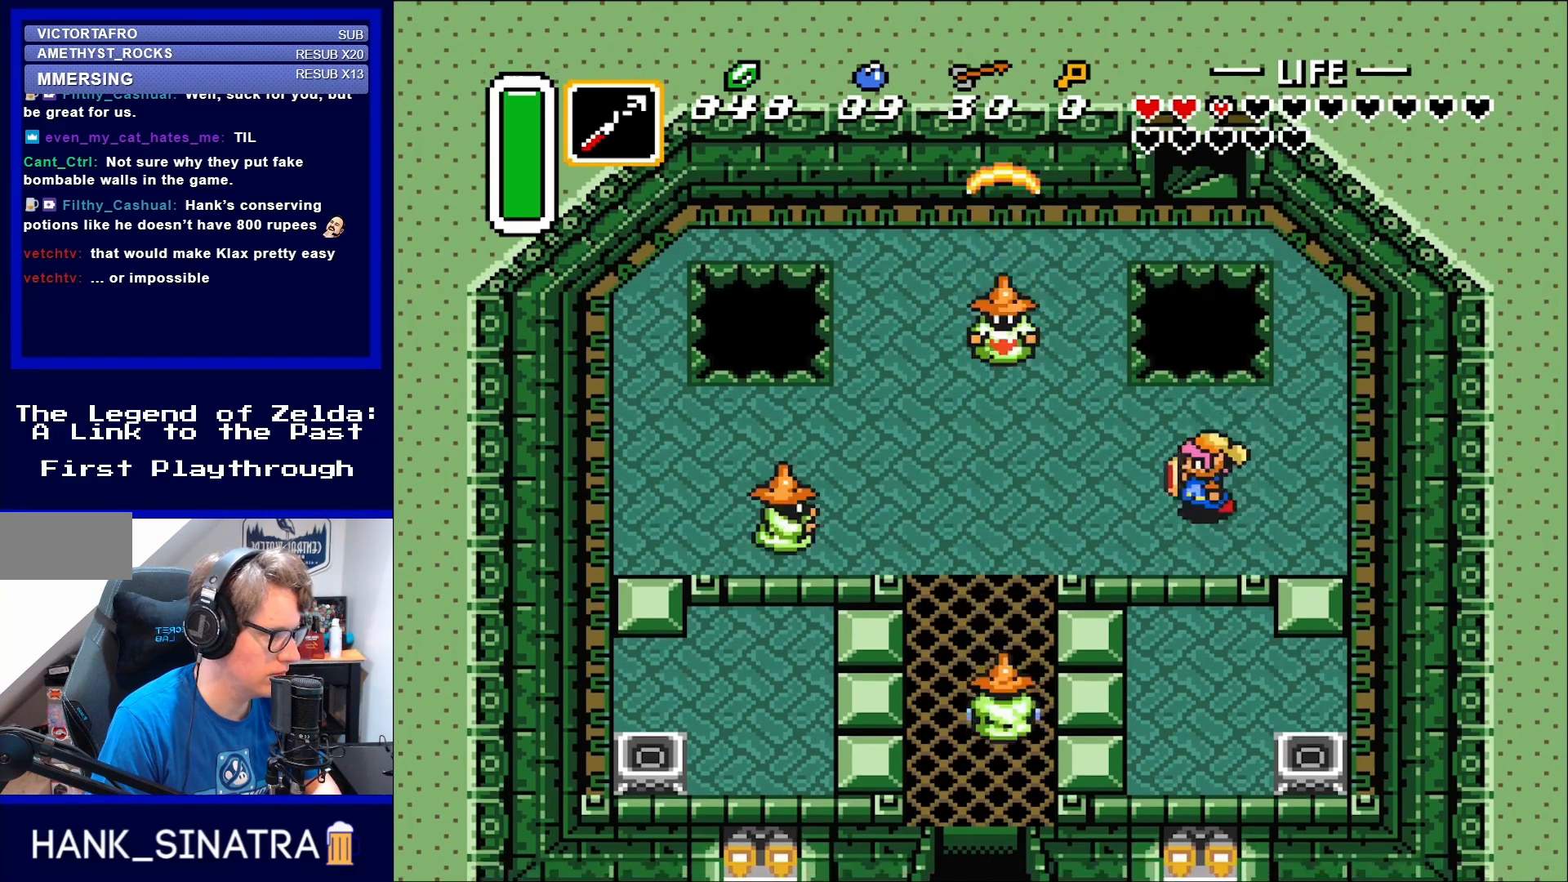
{"buttons": ["DPAD_LEFT"], "events": [[83, "DPAD_LEFT", "down"], [117, "DPAD_DOWN", "up"]]}
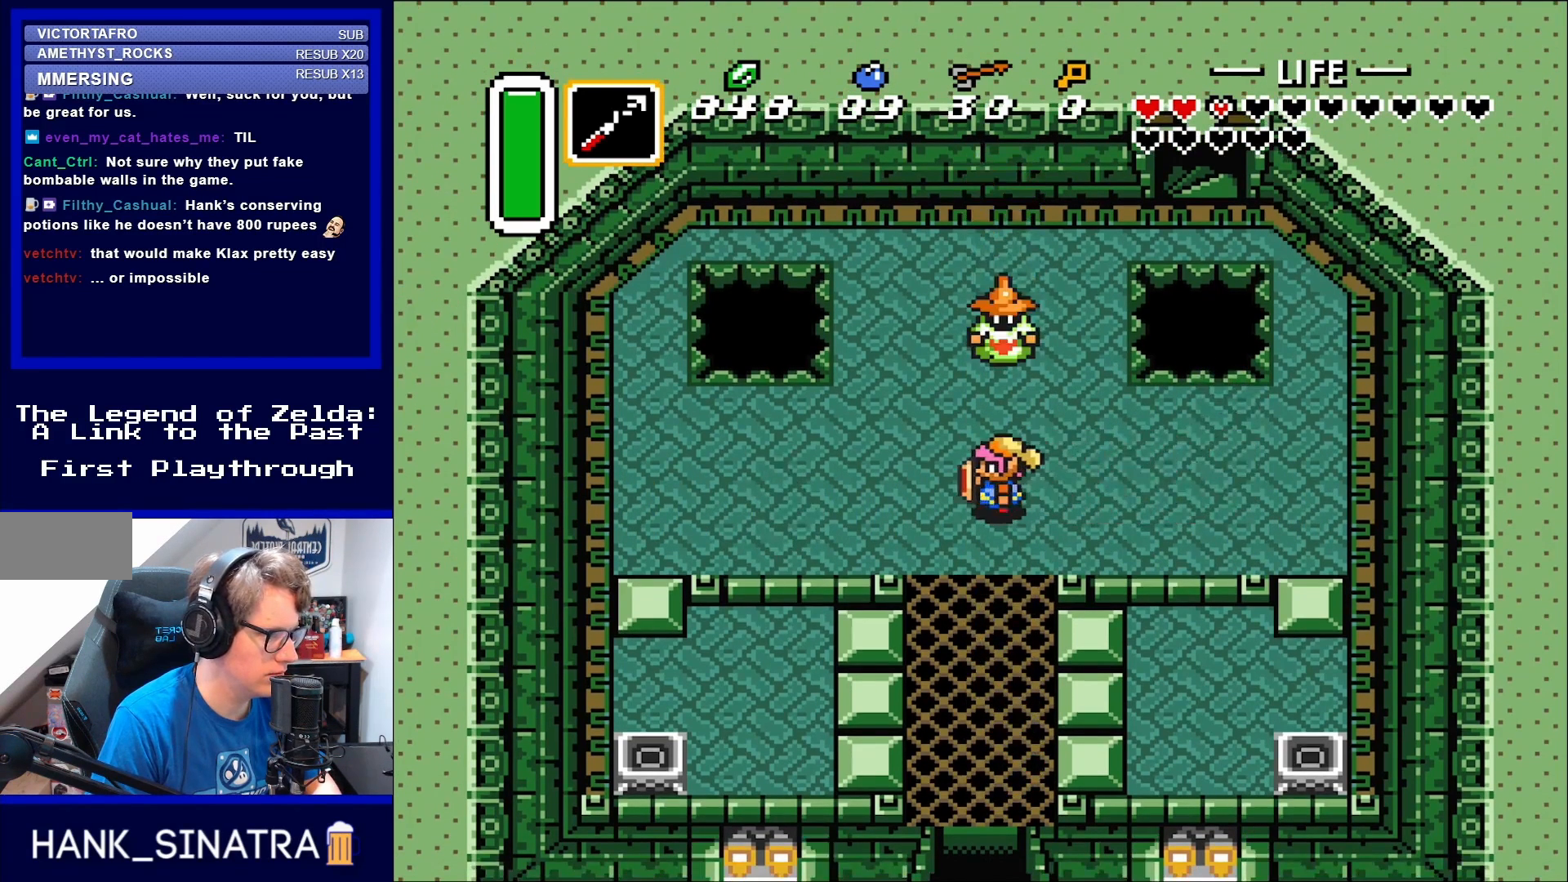
{"buttons": ["B"], "events": [[133, "DPAD_LEFT", "up"], [350, "B", "down"]]}
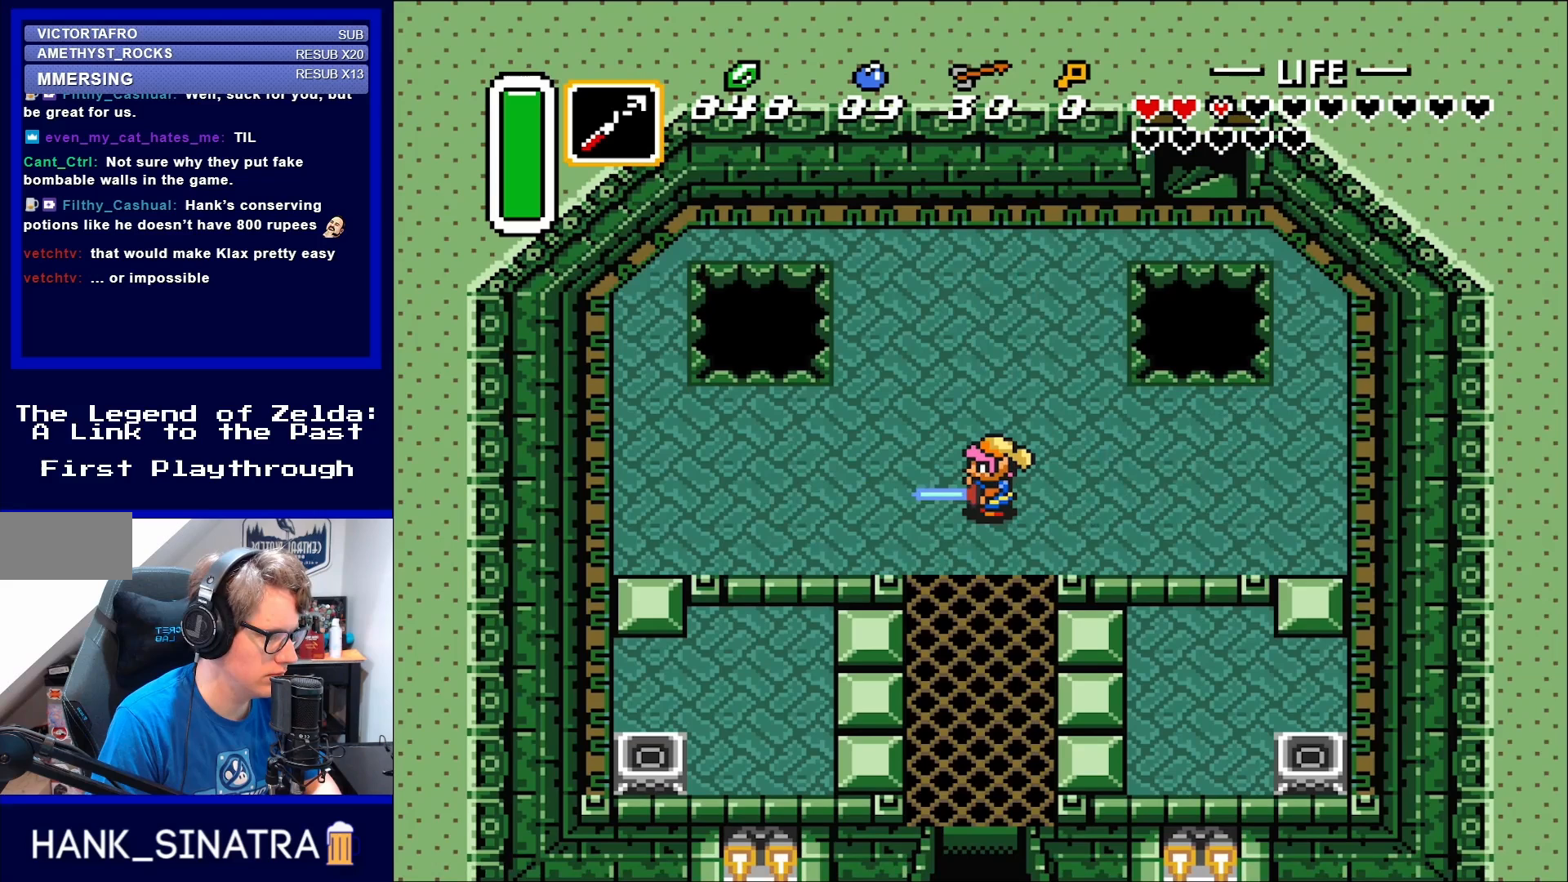
{"buttons": ["B"], "events": []}
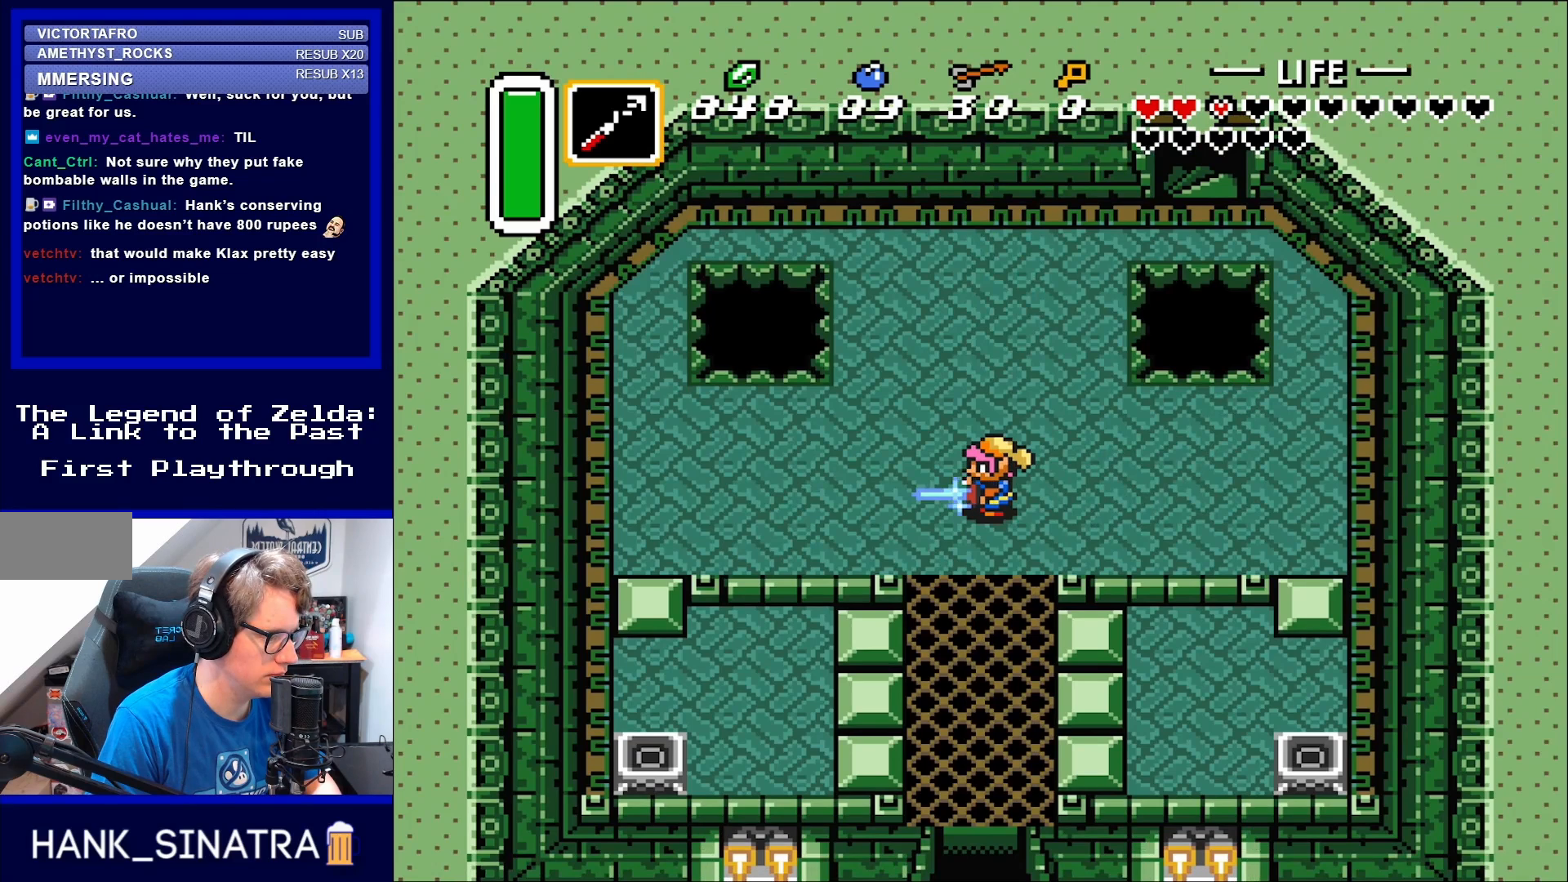
{"buttons": ["B"], "events": []}
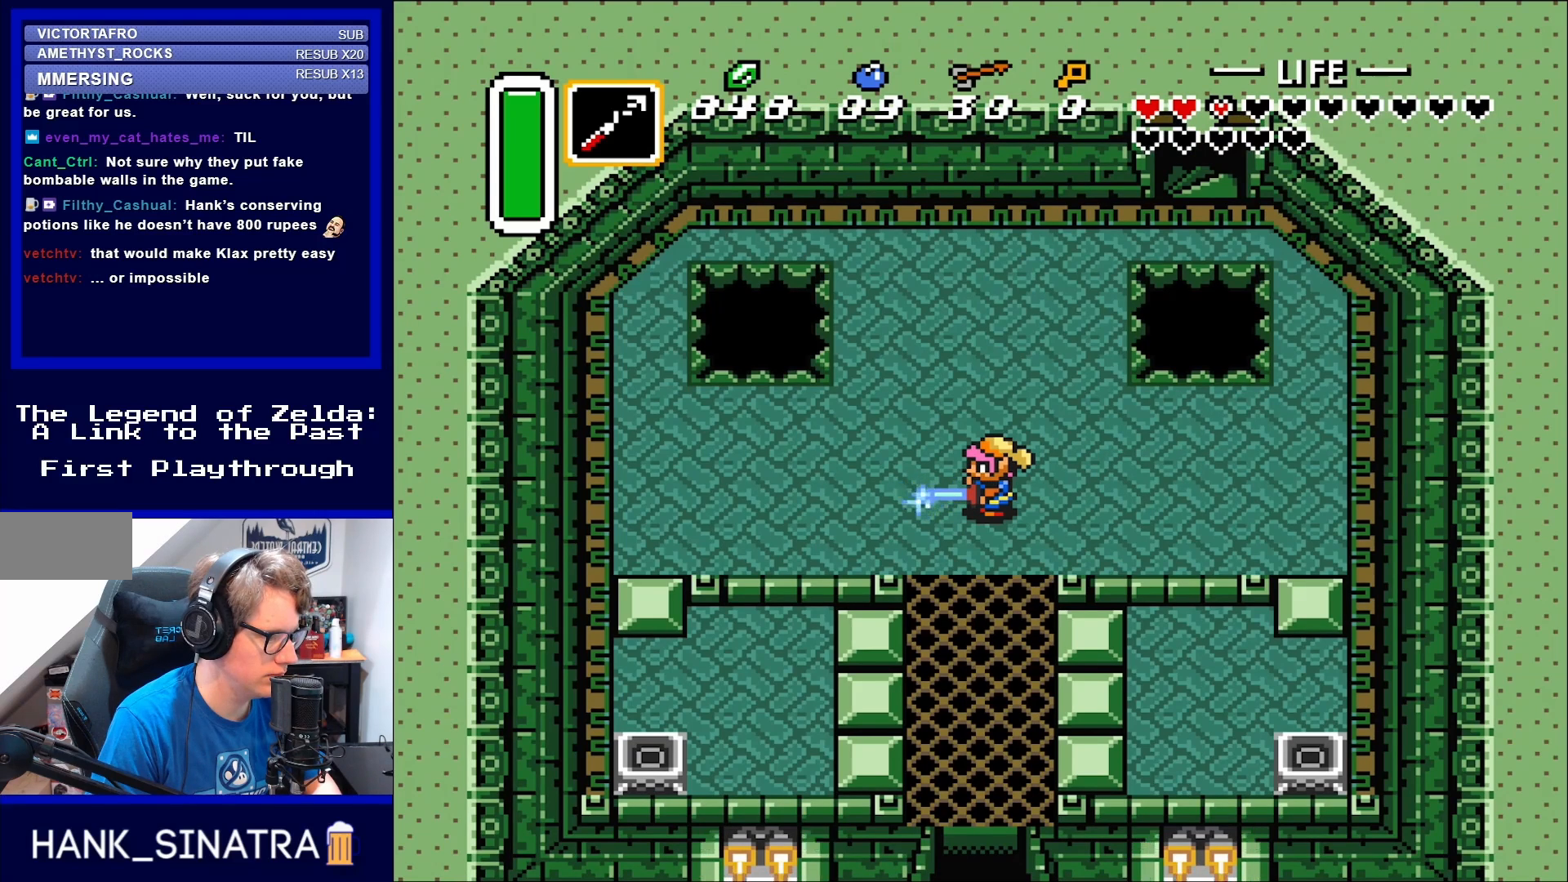
{"buttons": ["B"], "events": []}
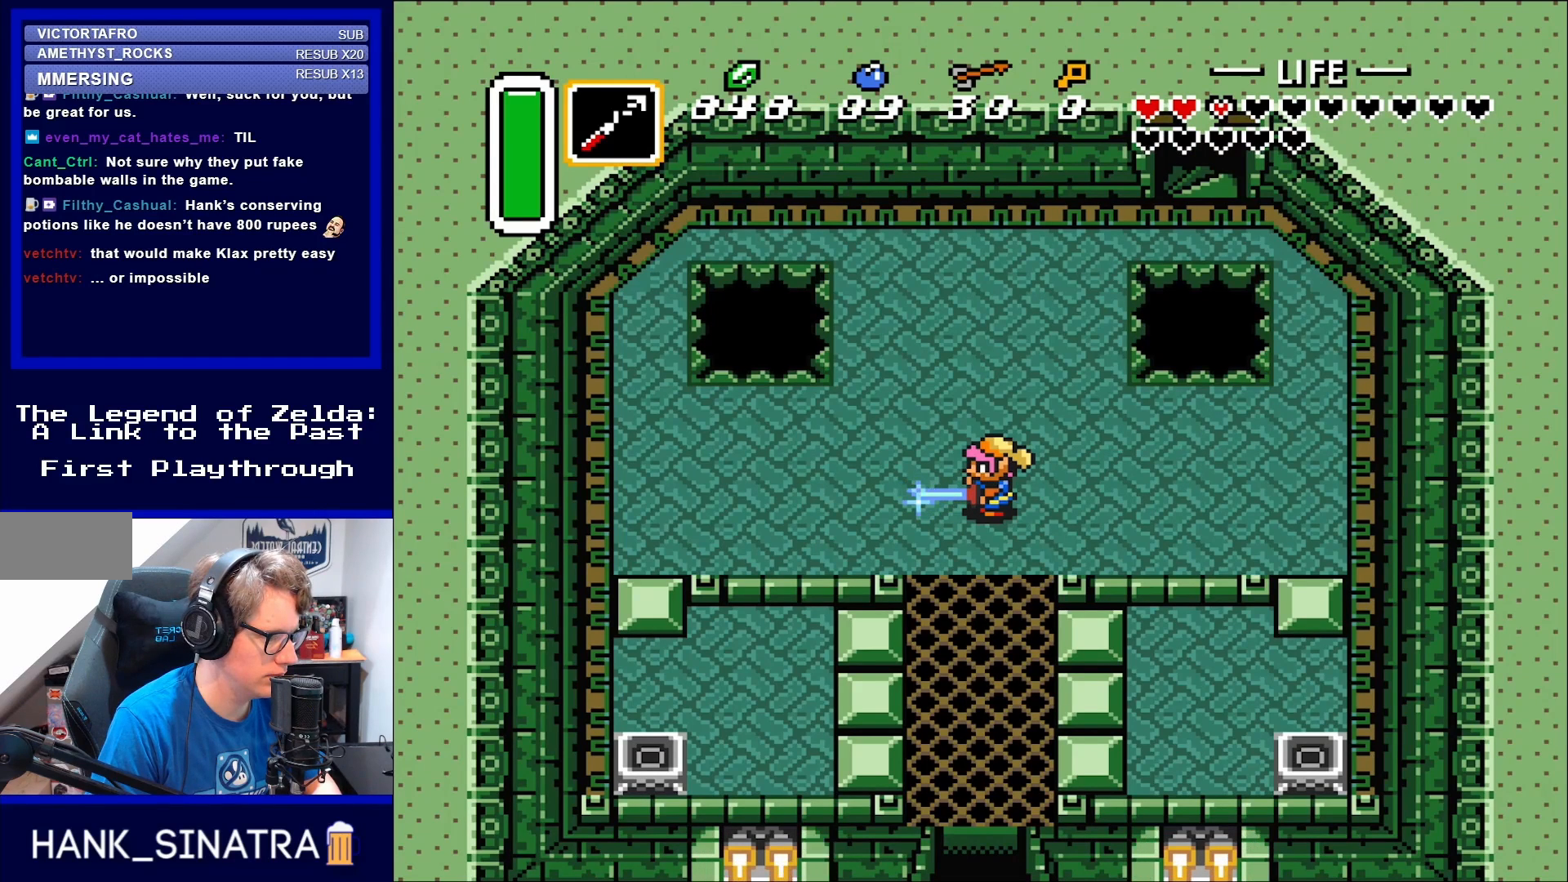
{"buttons": ["B"], "events": []}
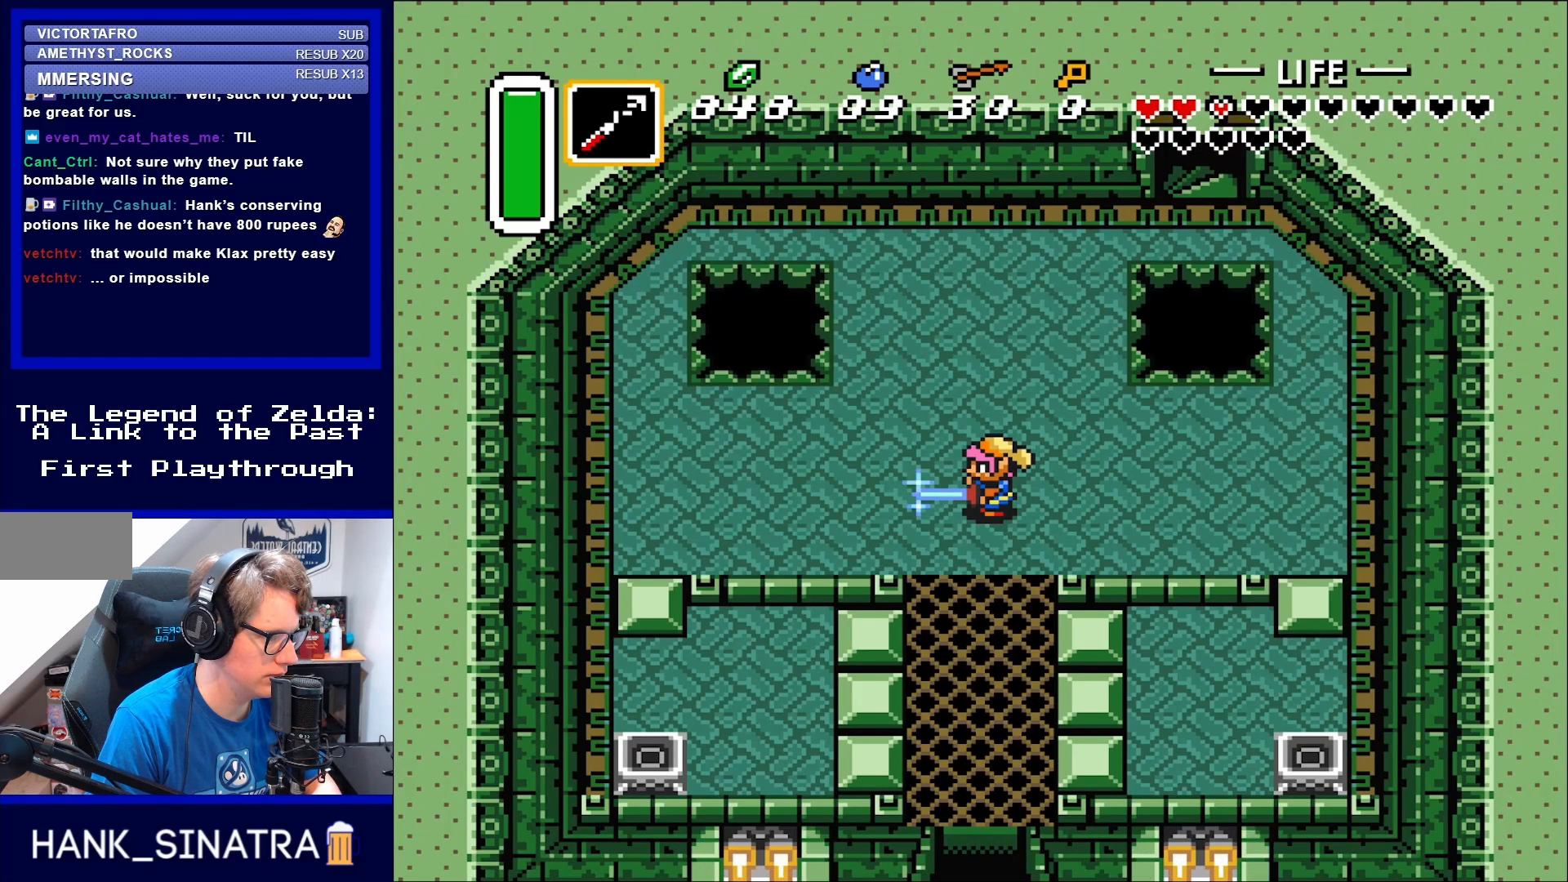
{"buttons": ["B"], "events": []}
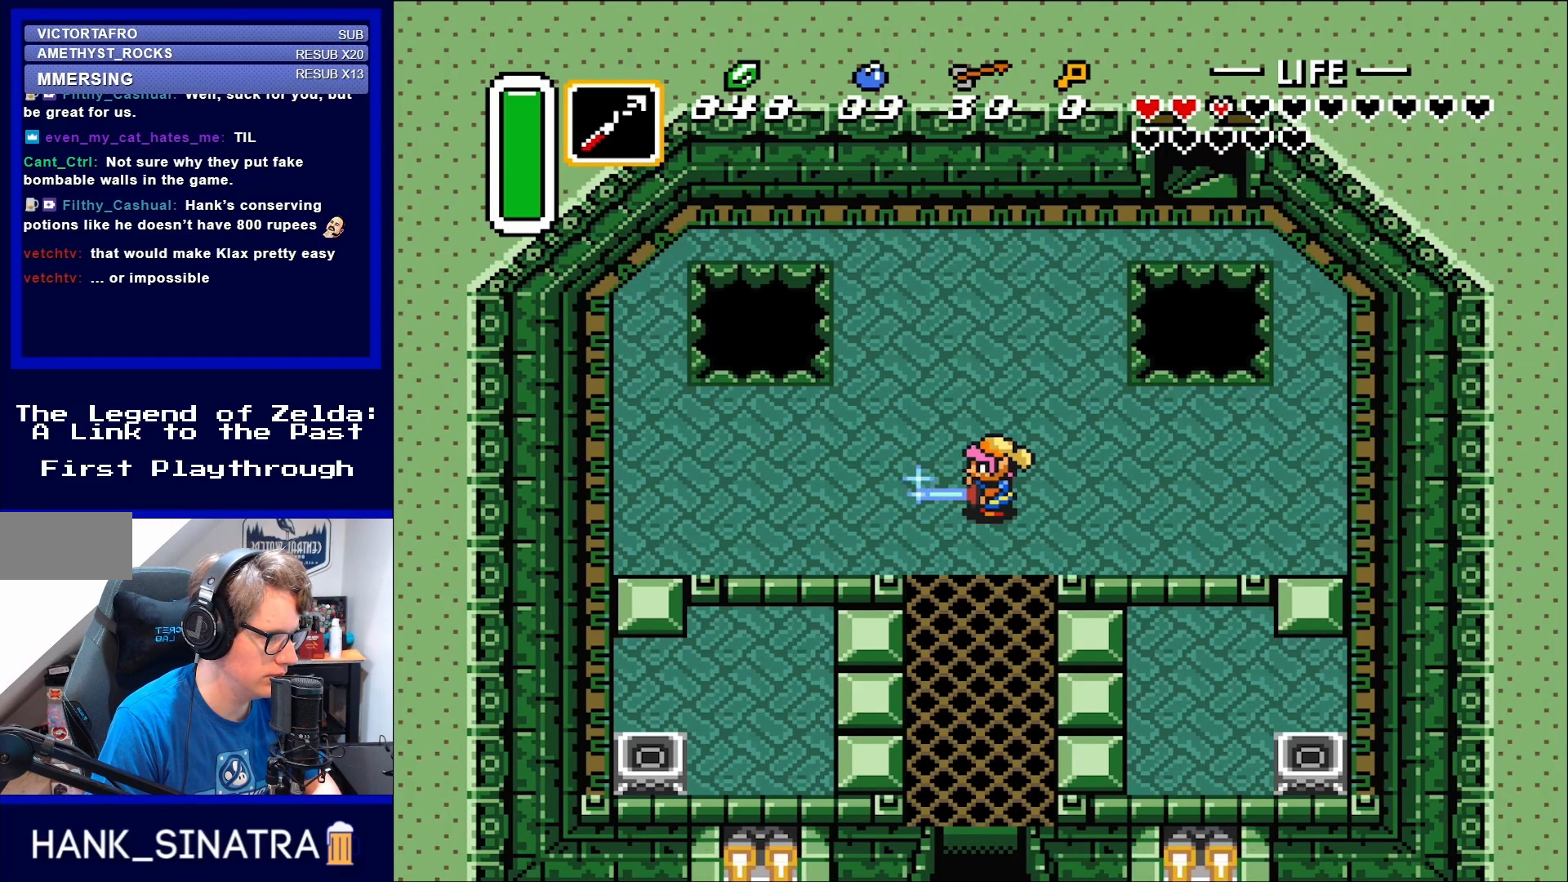
{"buttons": ["B"], "events": []}
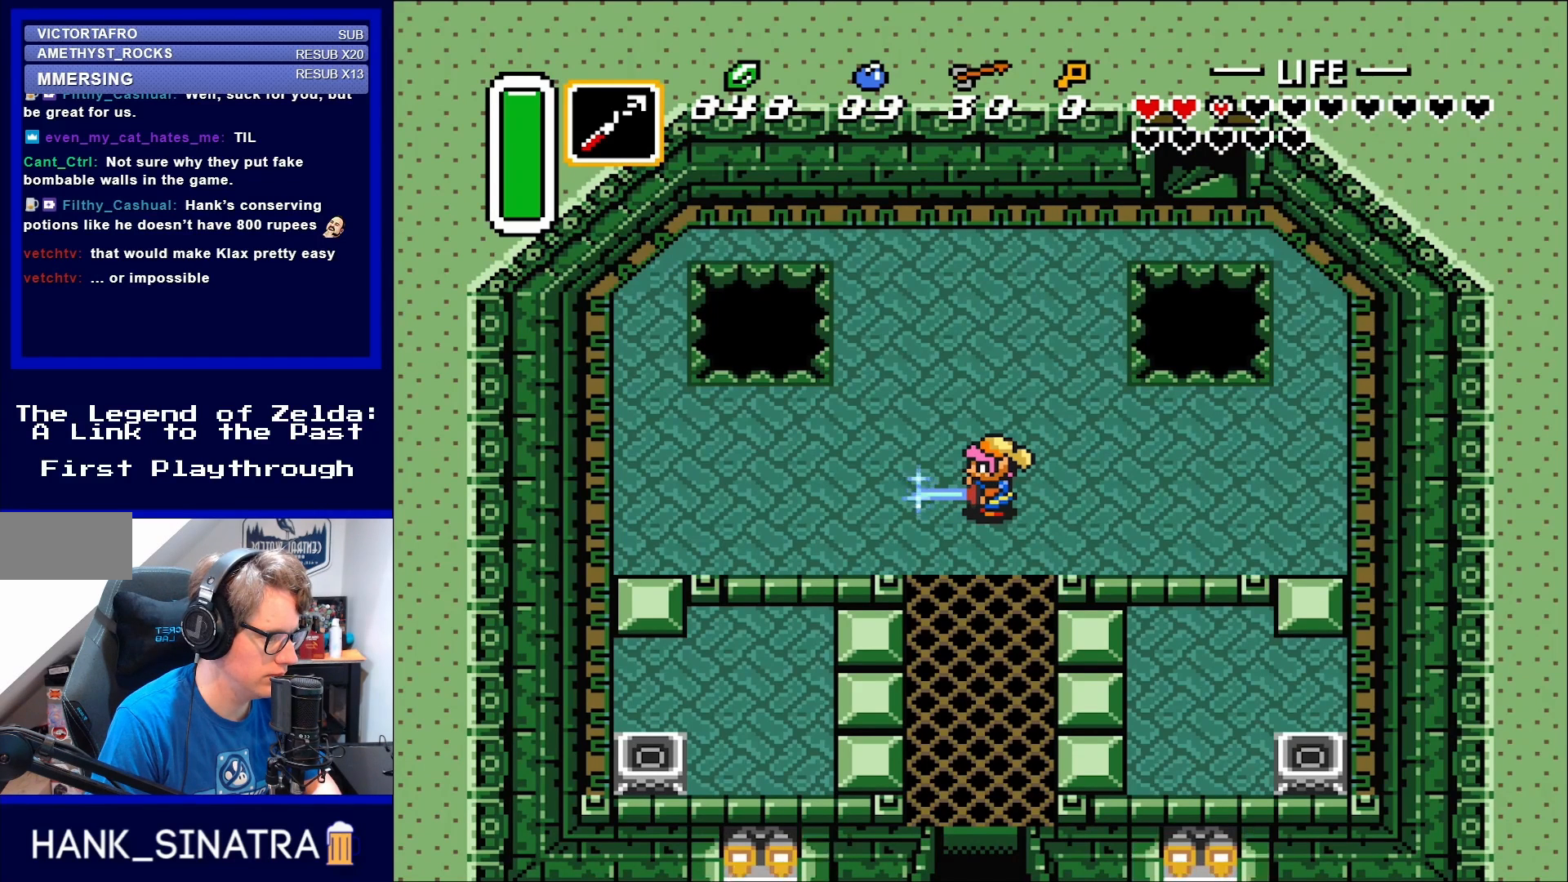
{"buttons": ["B"], "events": []}
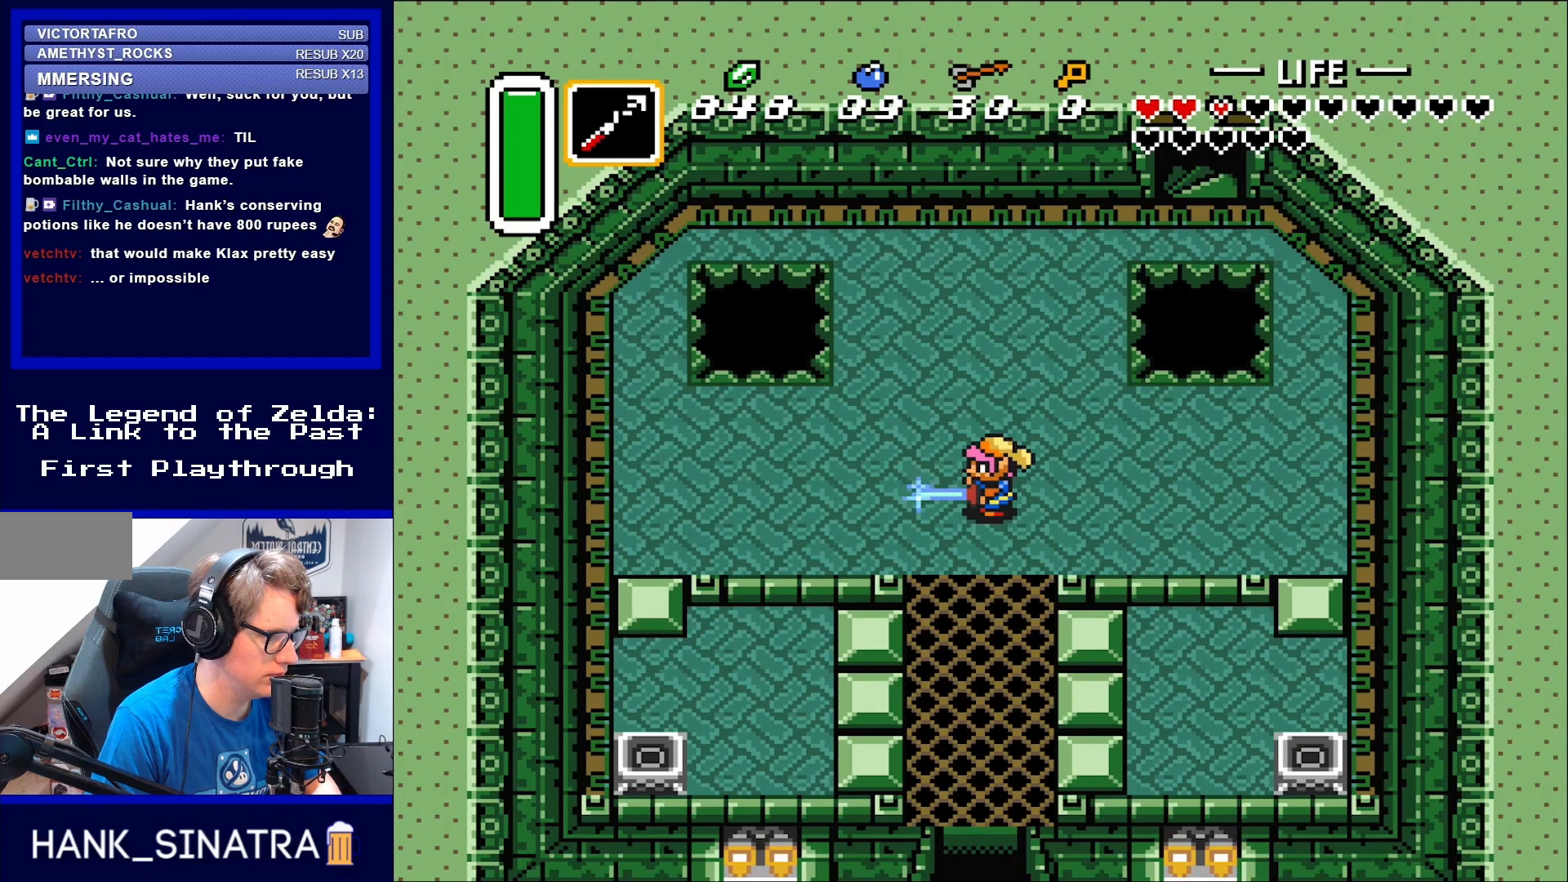
{"buttons": ["B"], "events": []}
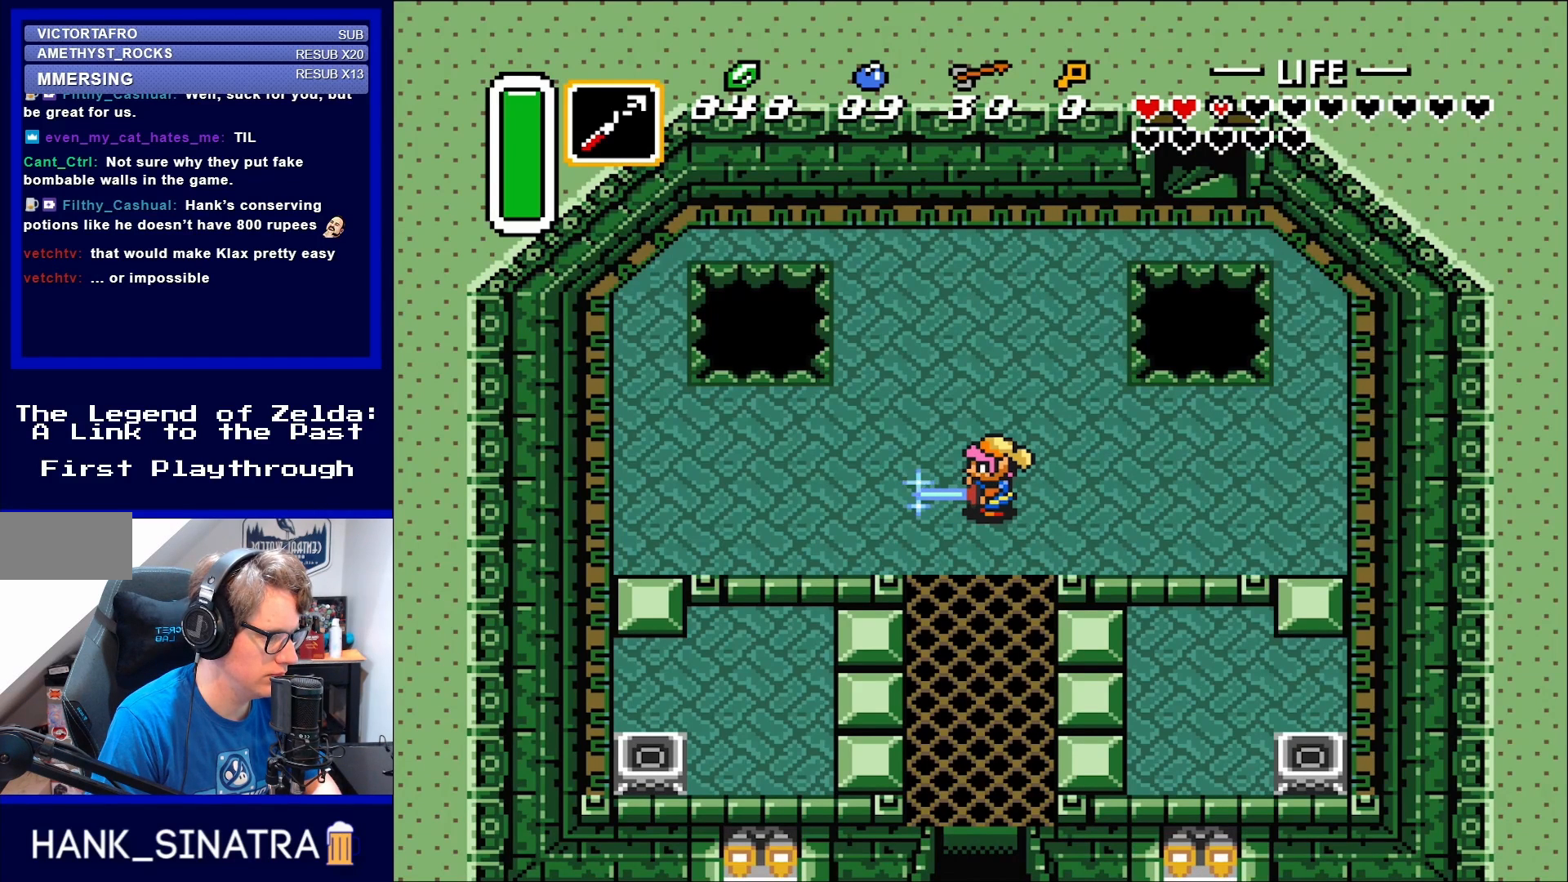
{"buttons": ["B"], "events": []}
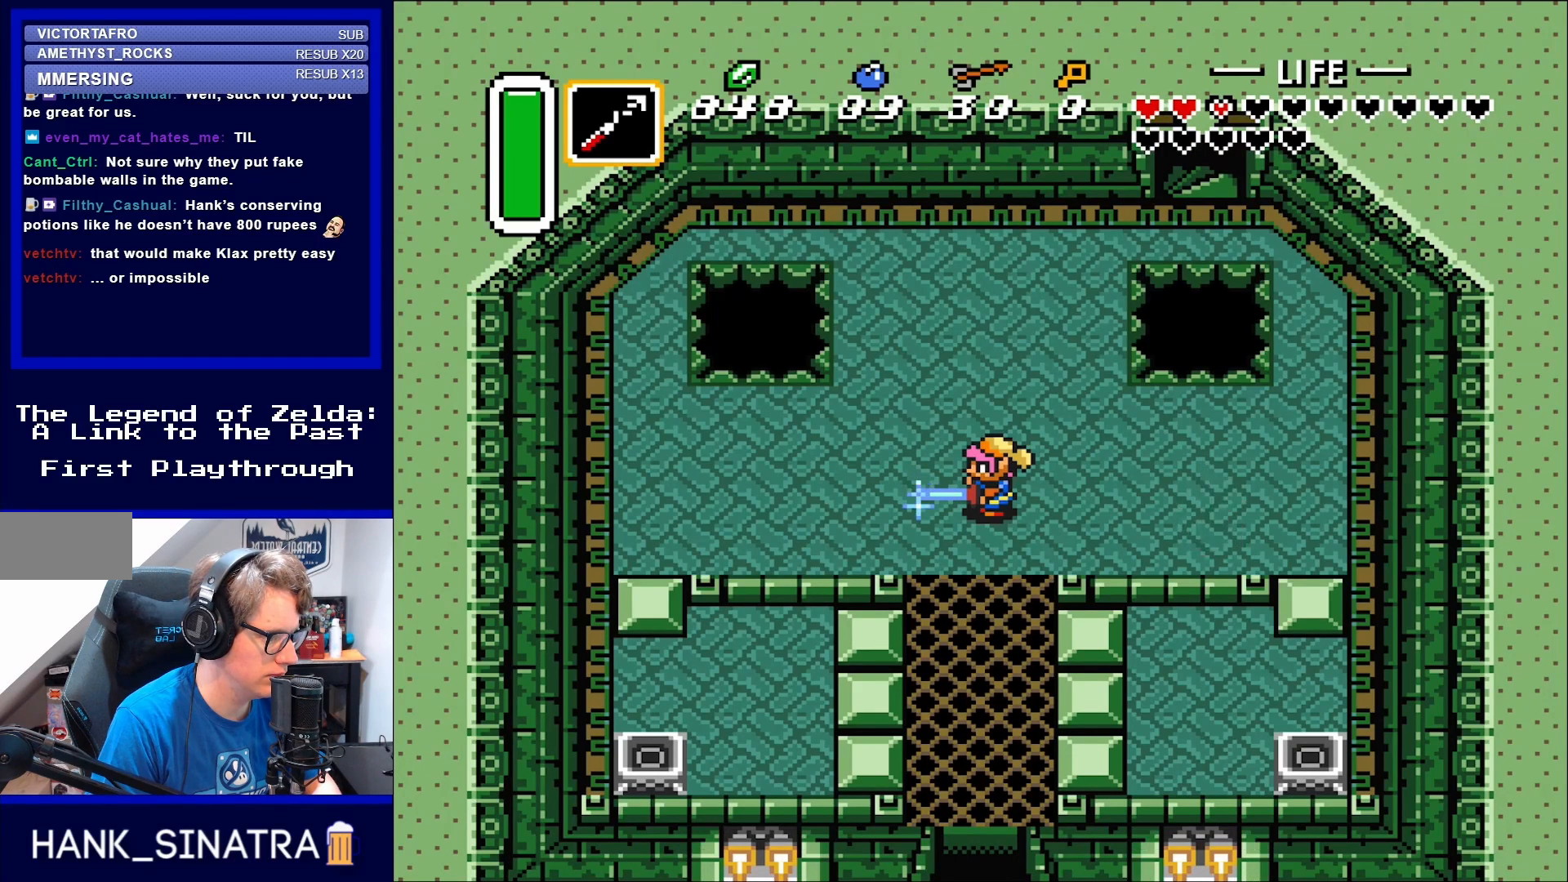
{"buttons": ["B"], "events": []}
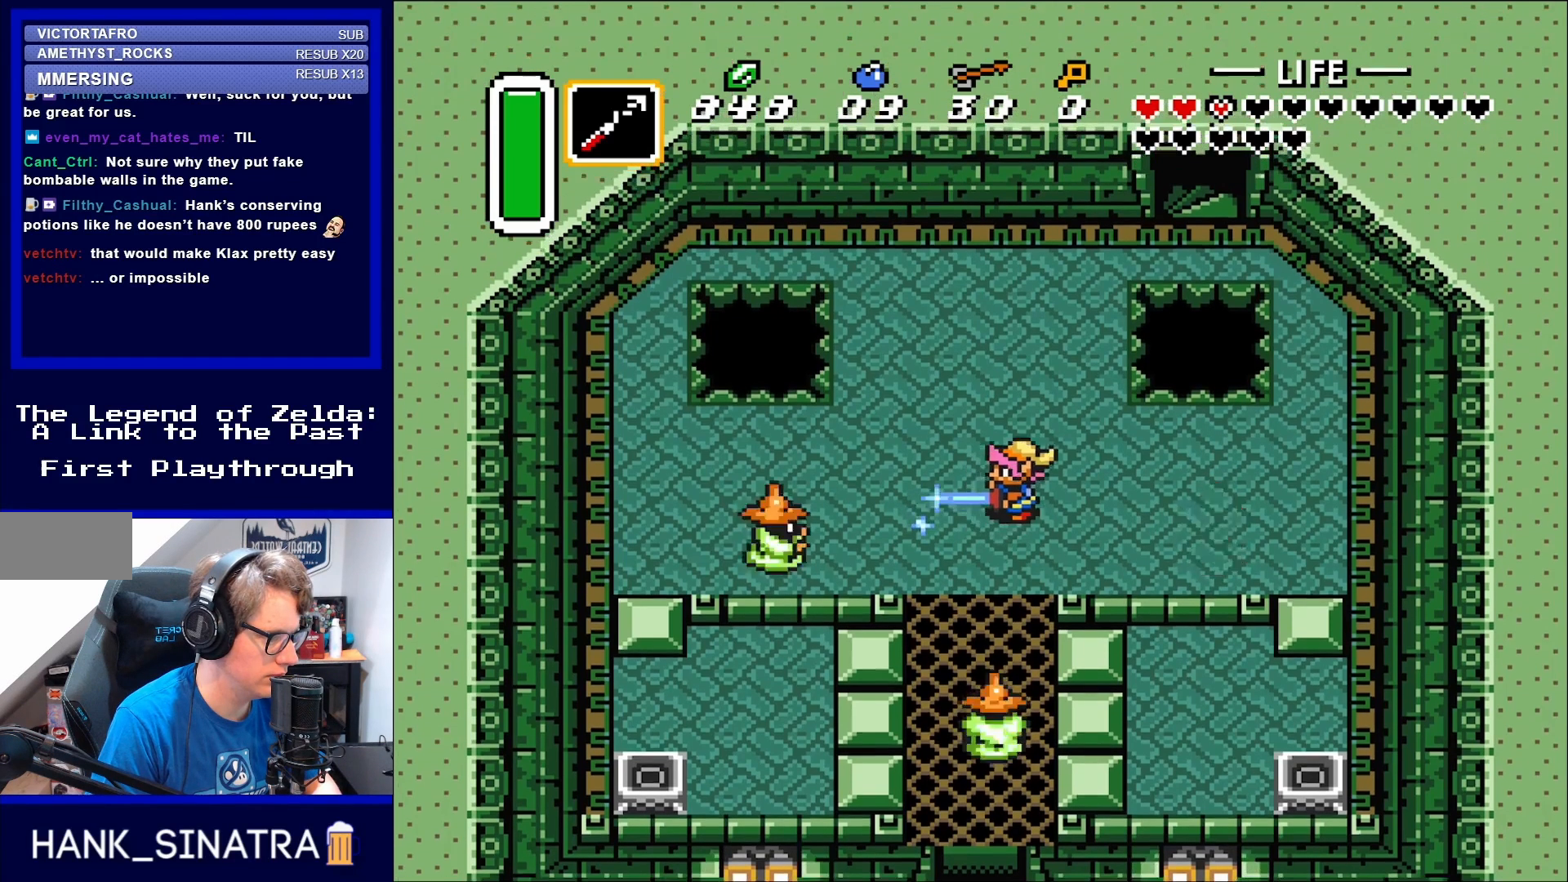
{"buttons": ["B", "DPAD_RIGHT"], "events": [[50, "DPAD_RIGHT", "down"], [50, "DPAD_UP", "down"], [133, "DPAD_UP", "up"], [200, "DPAD_UP", "down"], [317, "DPAD_UP", "up"], [383, "DPAD_UP", "down"], [467, "DPAD_UP", "up"]]}
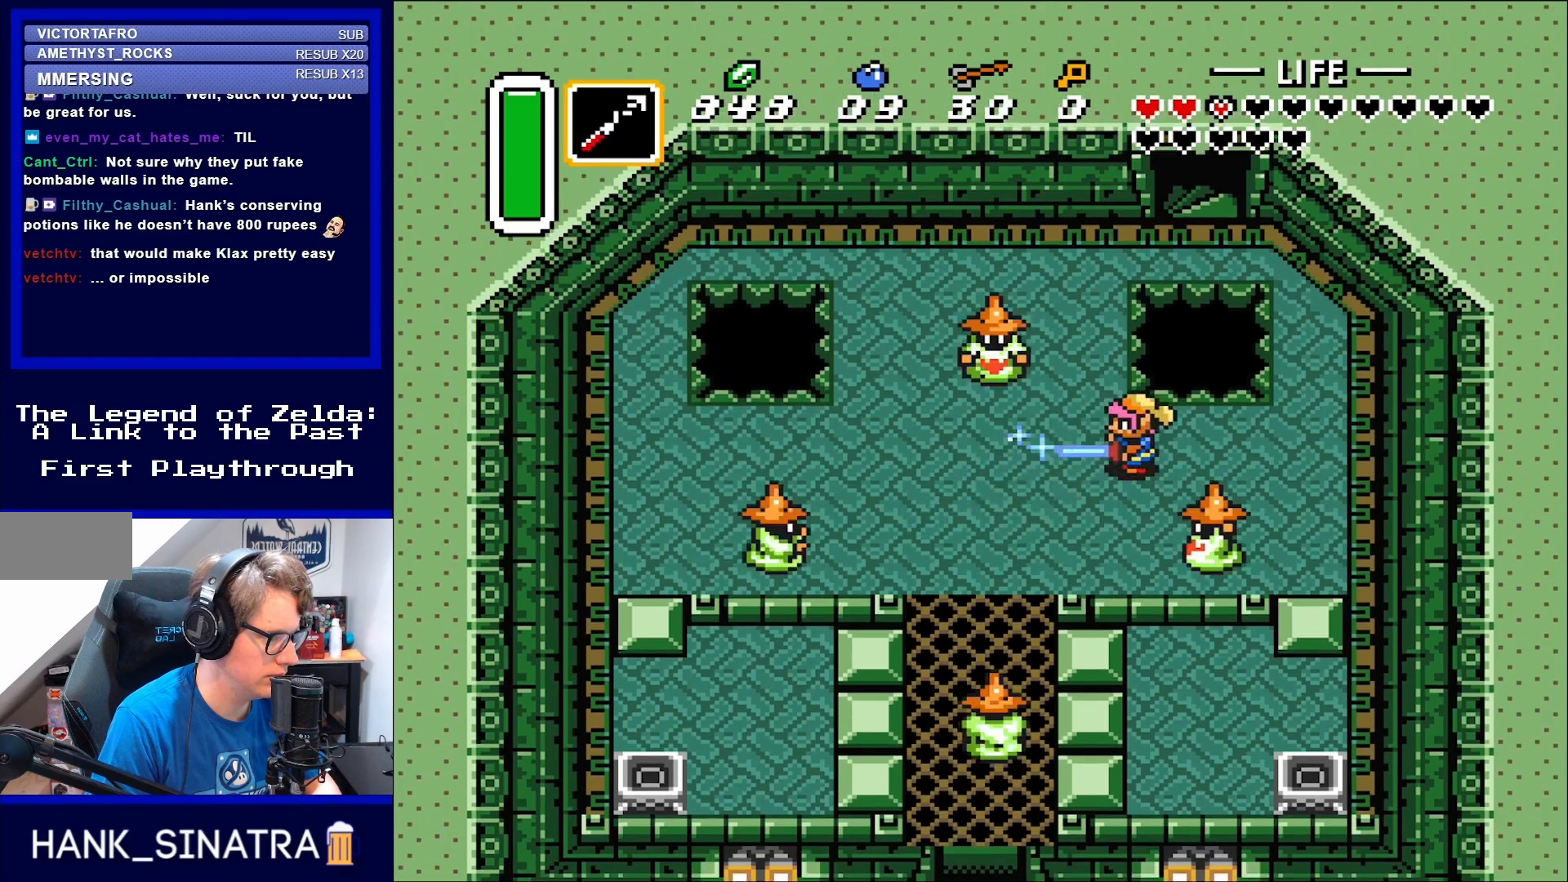
{"buttons": [], "events": [[250, "DPAD_RIGHT", "up"], [283, "B", "up"]]}